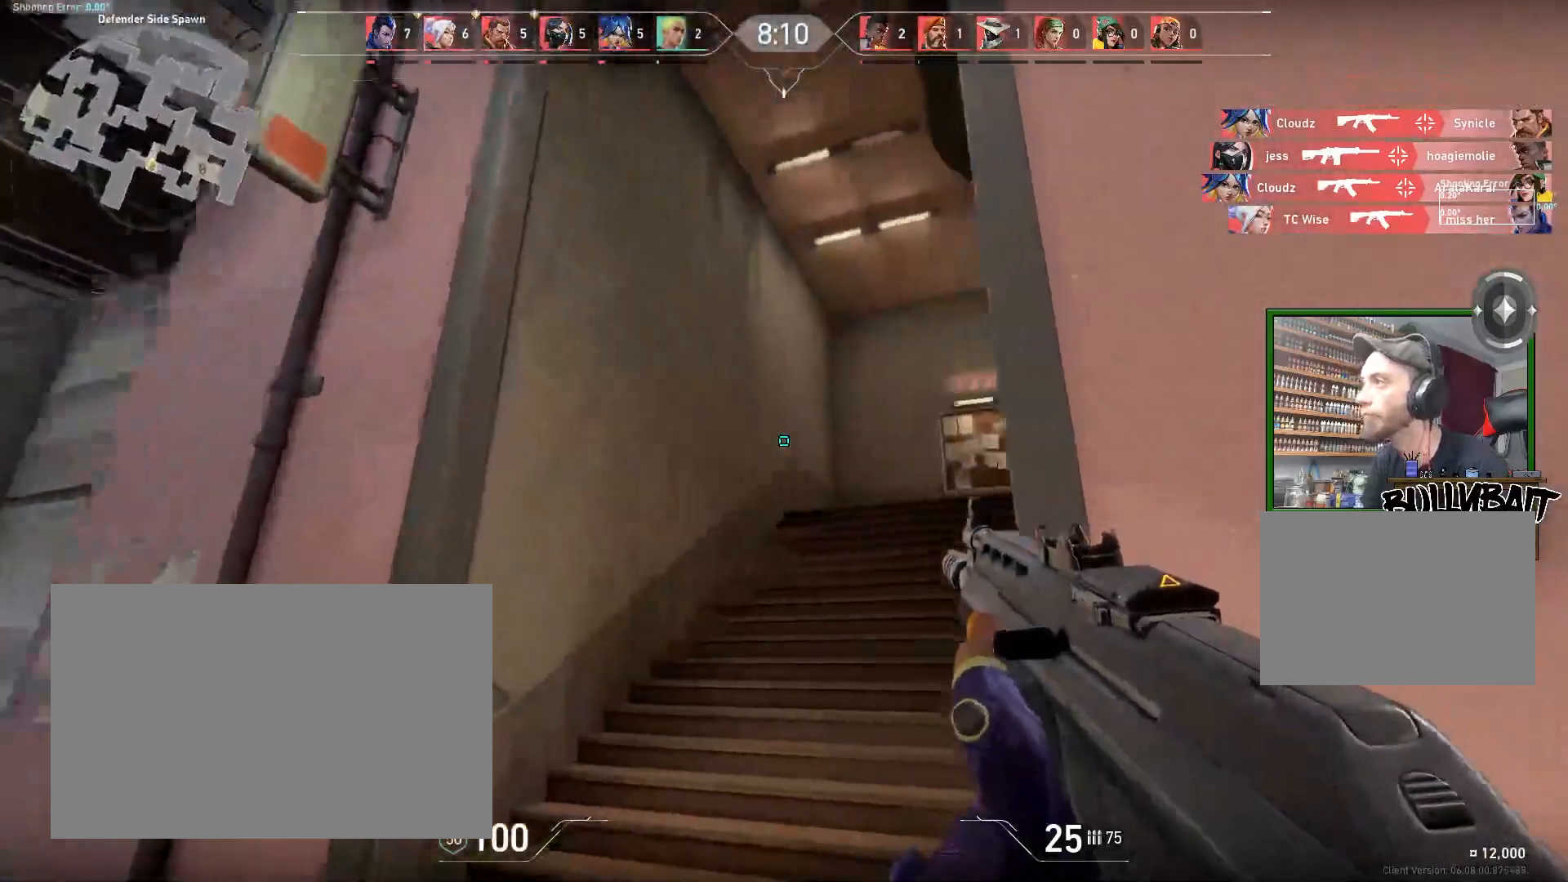
Gameplay with keyboard and mouse; each line is a JSON object with the keys and mouse buttons held at the frame after it. "events" lists presses ("down") and releases ("up") of "a", "ctrl", "d", "e", "f", "q", "r", "s", "shift", "space", "tab", "w", "mouse_left", "mouse_wheel" and "mouse_right" between this image and that frame as [ms after this image, input, new state], when the widget could be followed in between. "mouse_left", "mouse_wheel", "mouse_right" = the "left", "wheel", "right" buttons of the "mouse" list. No other keys are recorded. "wheel" means that the mouse wheel is clicked or scrolled. Mouse movement is not recorded.
{"keys": ["d", "w"], "mouse": [], "events": [[117, "a", "up"], [133, "w", "down"], [367, "d", "down"]]}
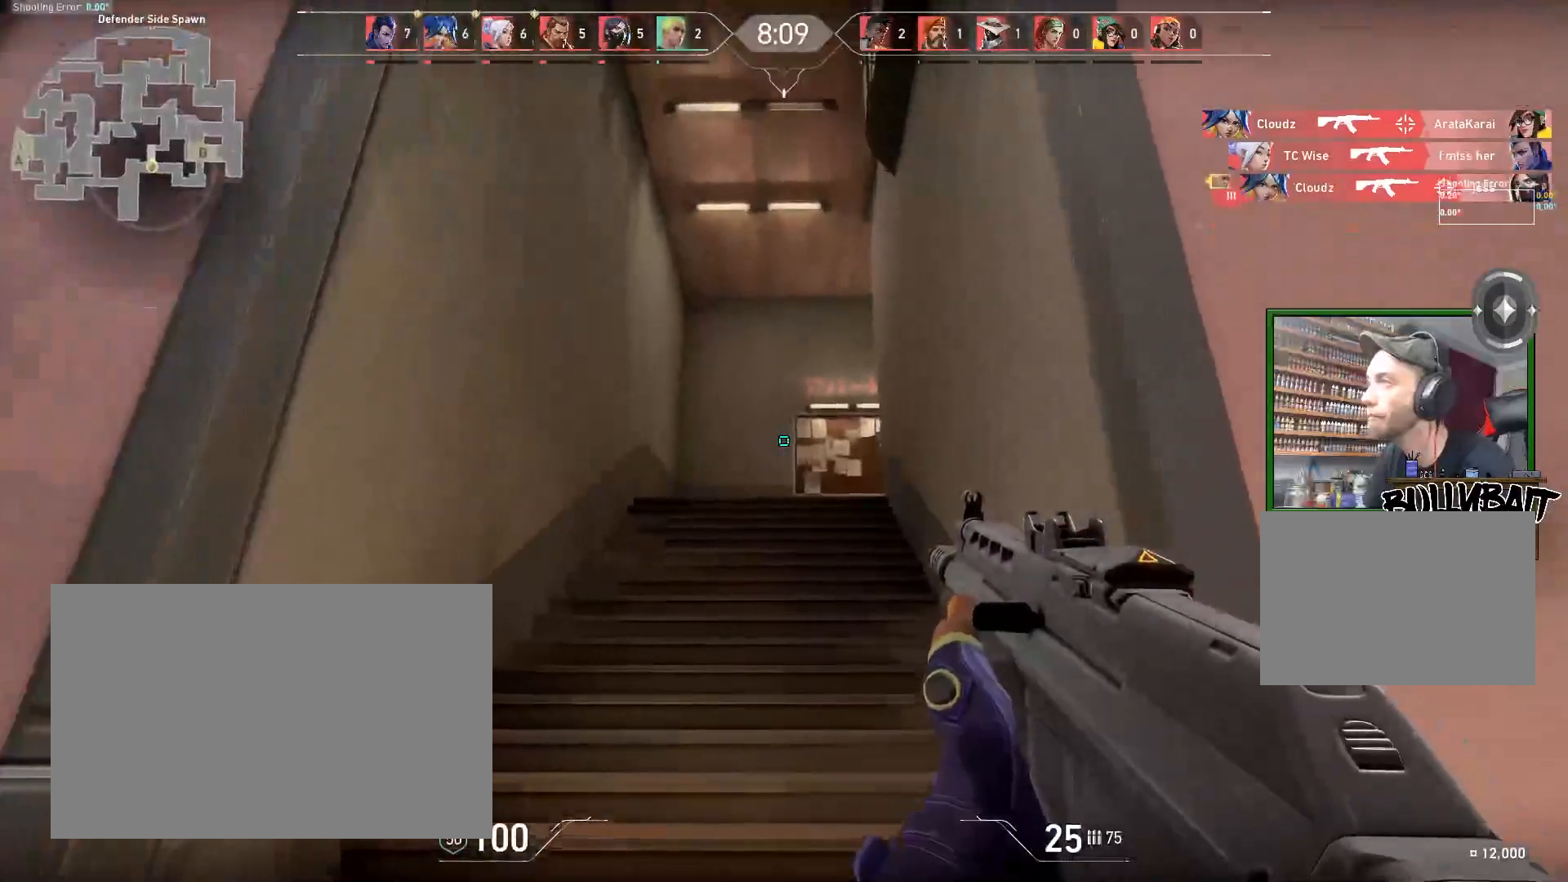
{"keys": ["a", "w"], "mouse": [], "events": [[50, "d", "up"], [117, "a", "down"]]}
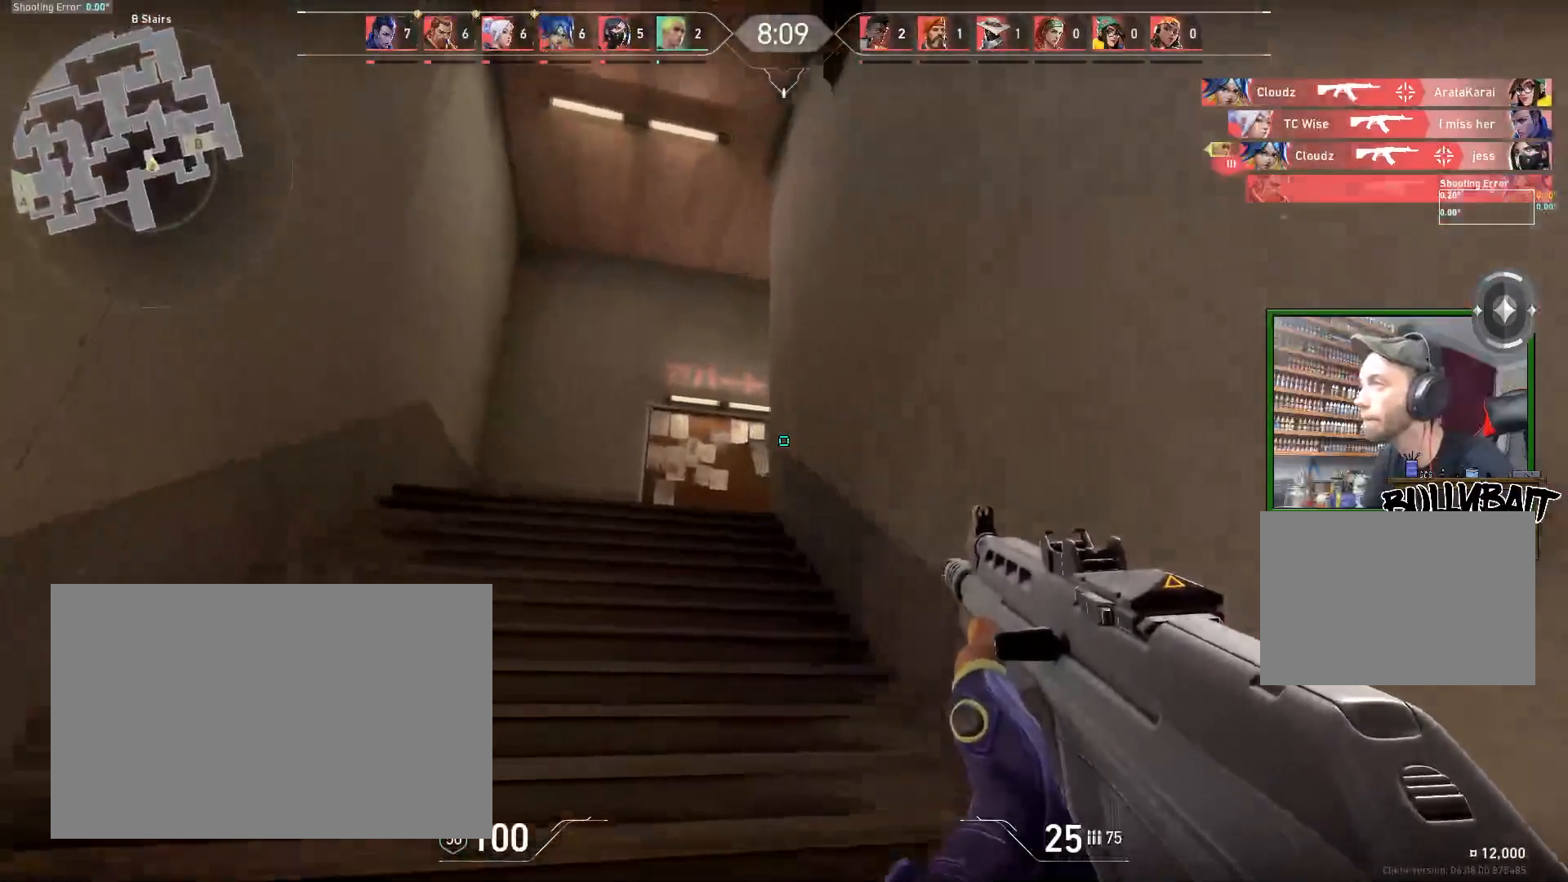
{"keys": ["shift", "w"], "mouse": [], "events": [[67, "a", "up"], [183, "shift", "down"]]}
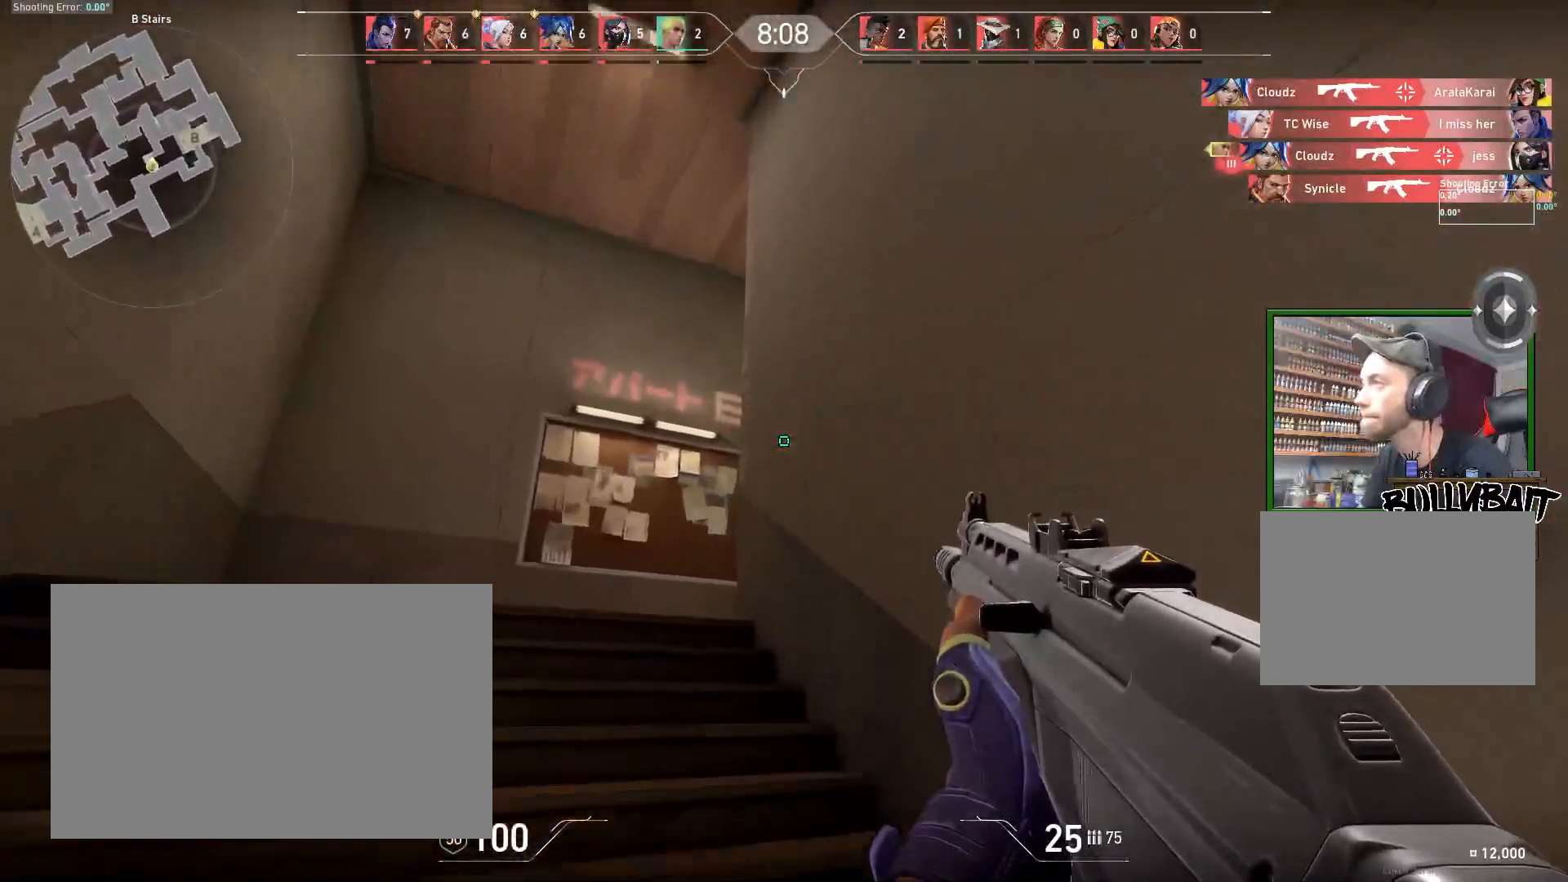
{"keys": ["a", "shift", "w"], "mouse": [], "events": [[67, "a", "down"]]}
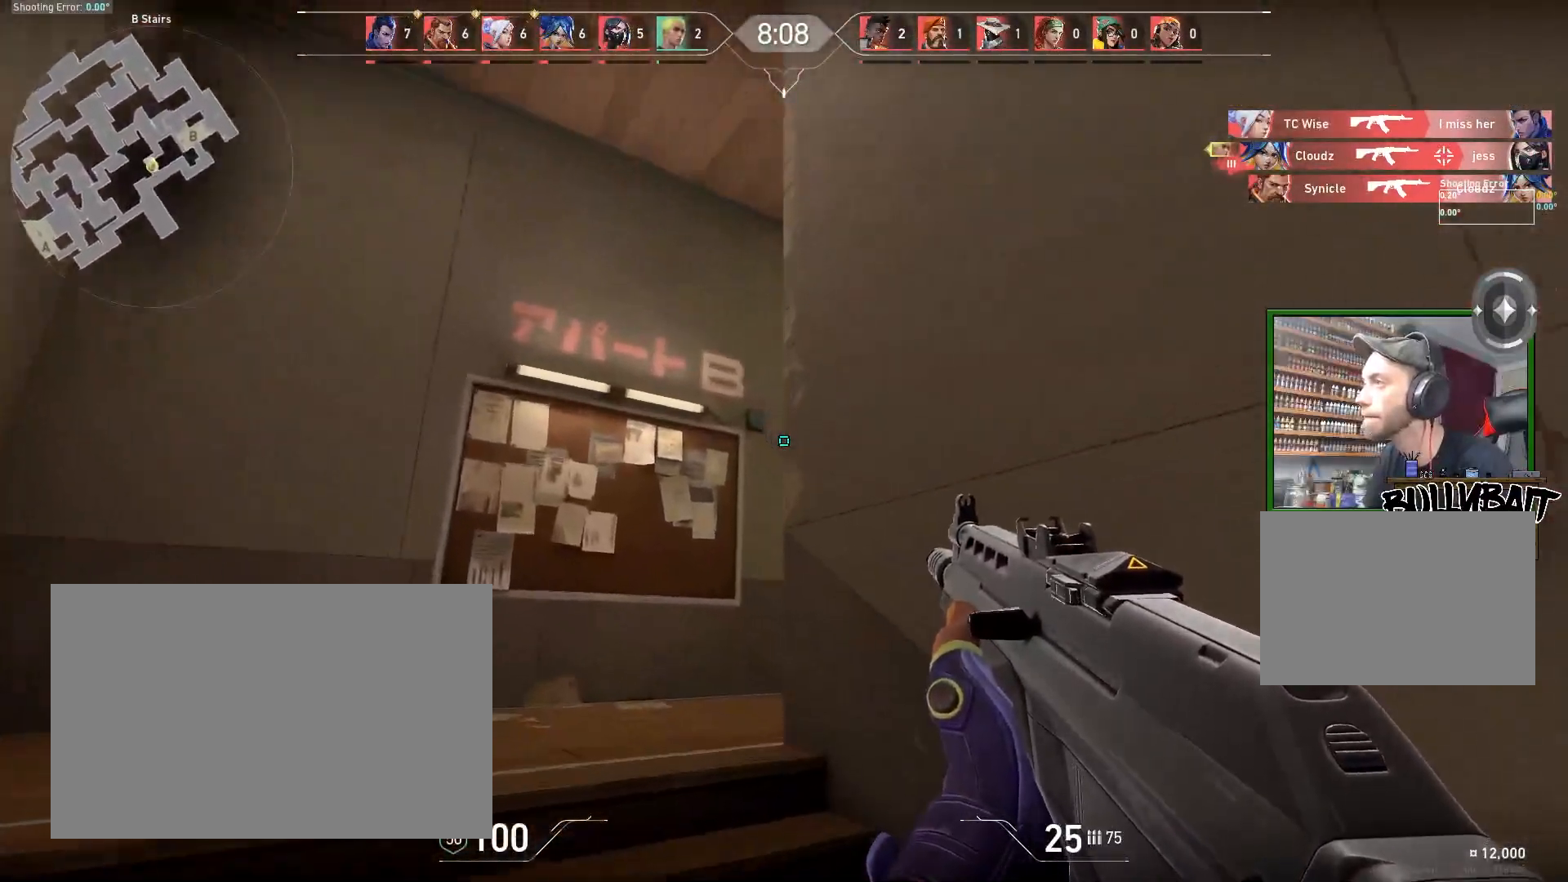
{"keys": ["shift", "w"], "mouse": [], "events": [[367, "a", "up"]]}
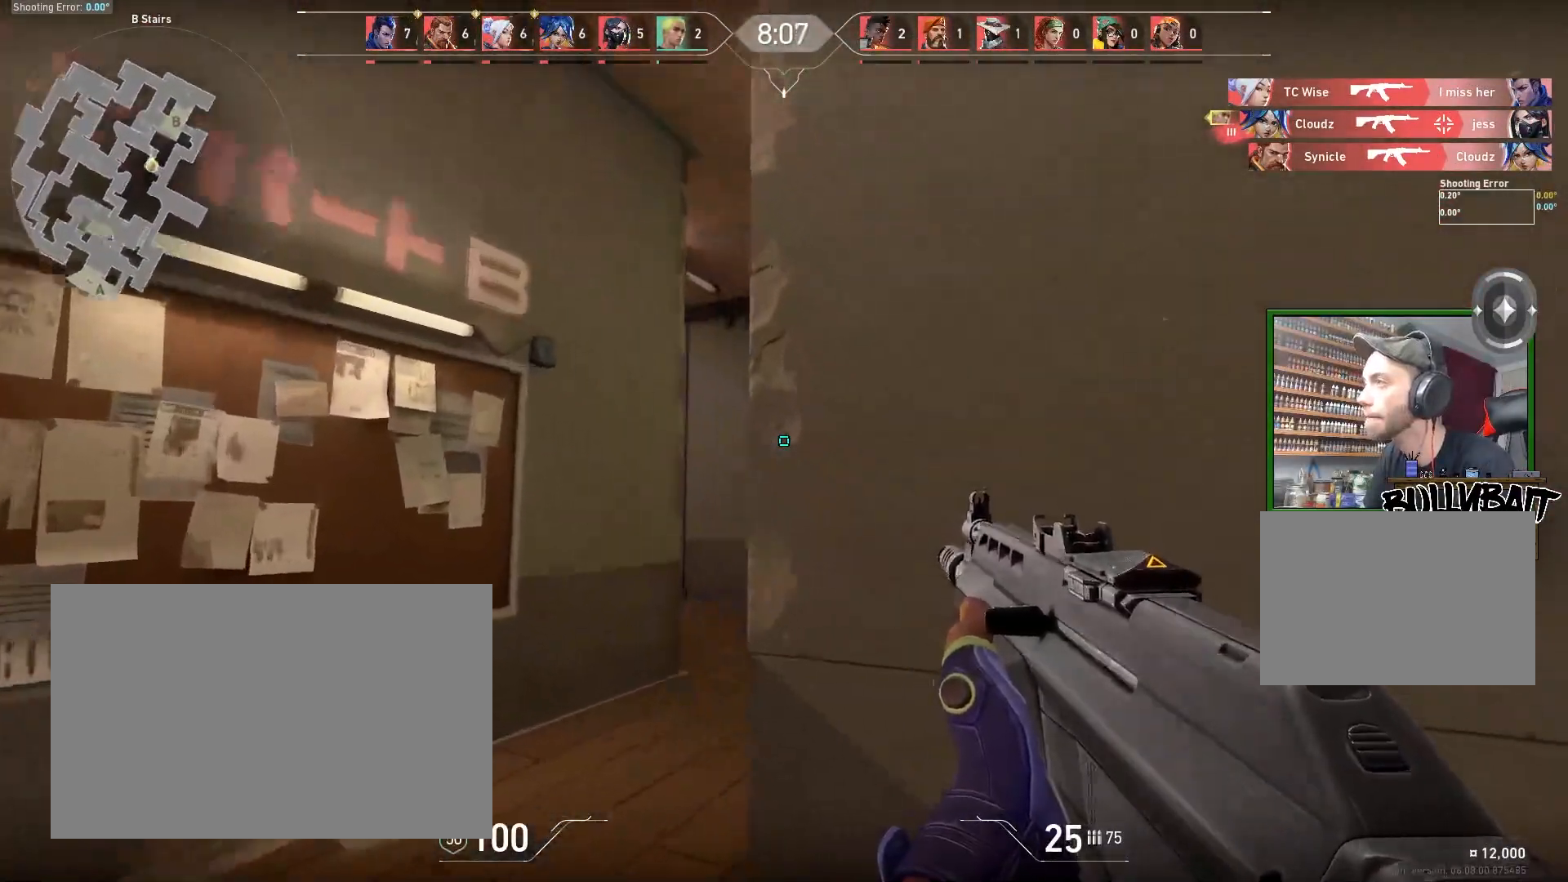
{"keys": ["shift", "w"], "mouse": [], "events": [[217, "a", "down"], [467, "a", "up"]]}
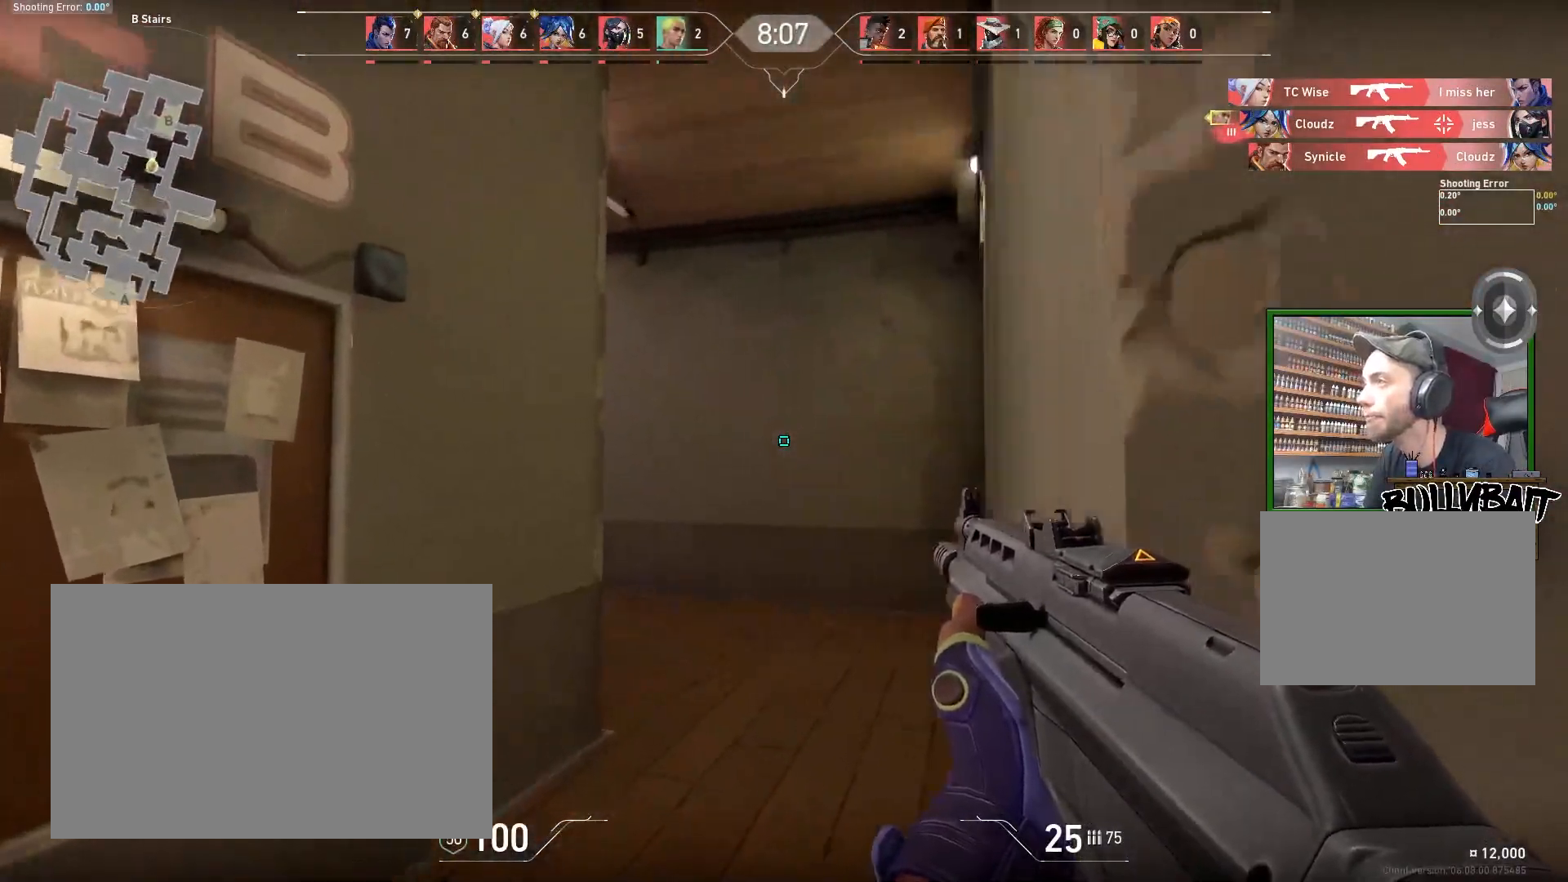
{"keys": ["d", "shift", "w"], "mouse": [], "events": [[267, "d", "down"]]}
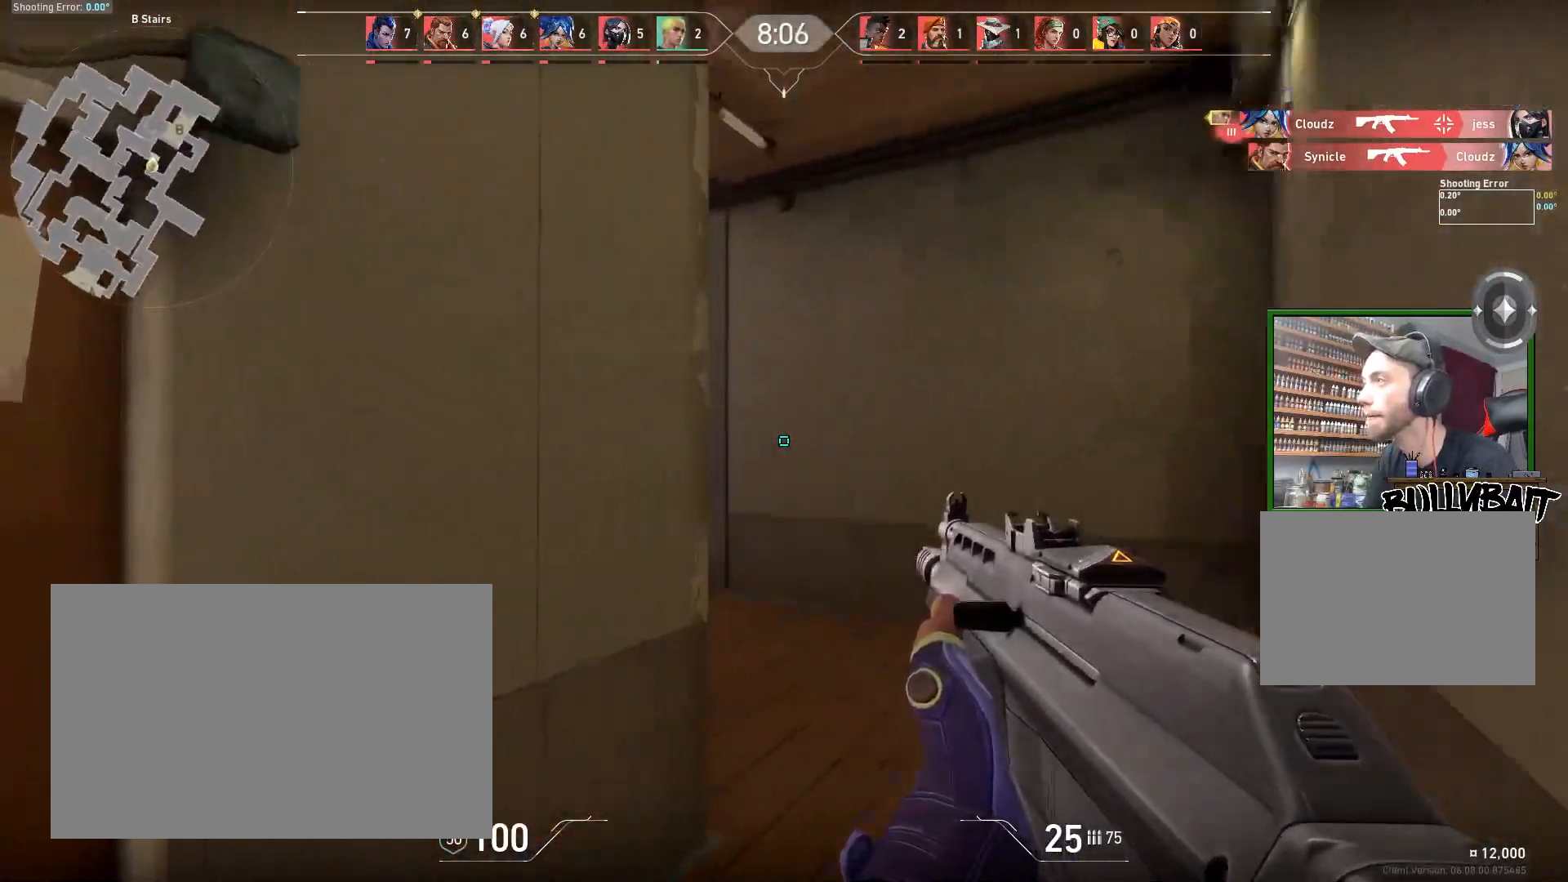
{"keys": ["d"], "mouse": [], "events": [[100, "w", "up"], [183, "shift", "up"], [367, "d", "up"], [483, "d", "down"]]}
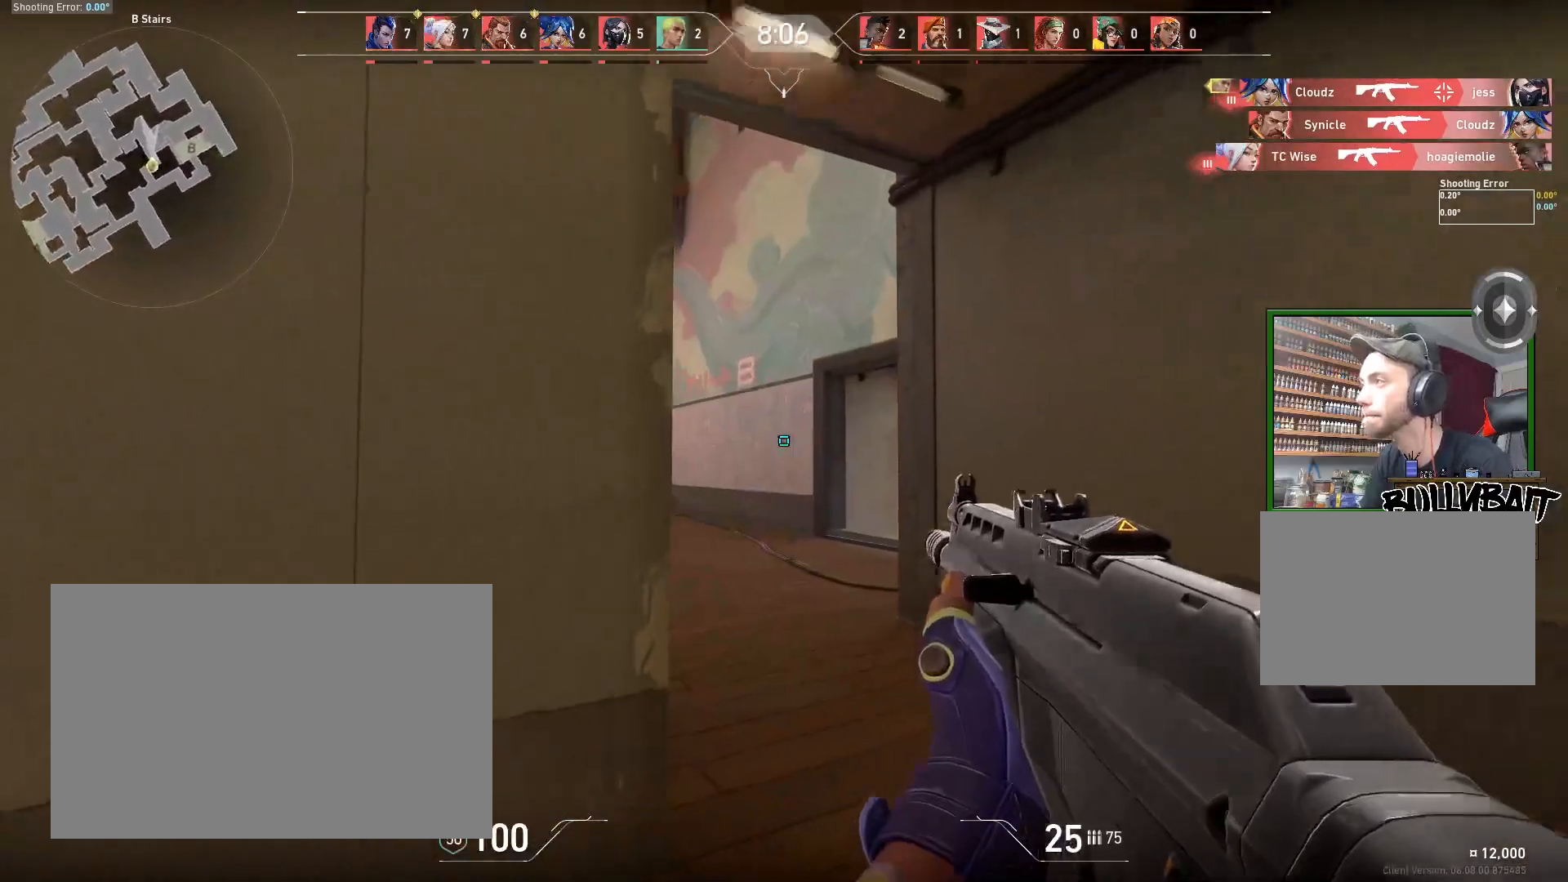
{"keys": ["d"], "mouse": [], "events": []}
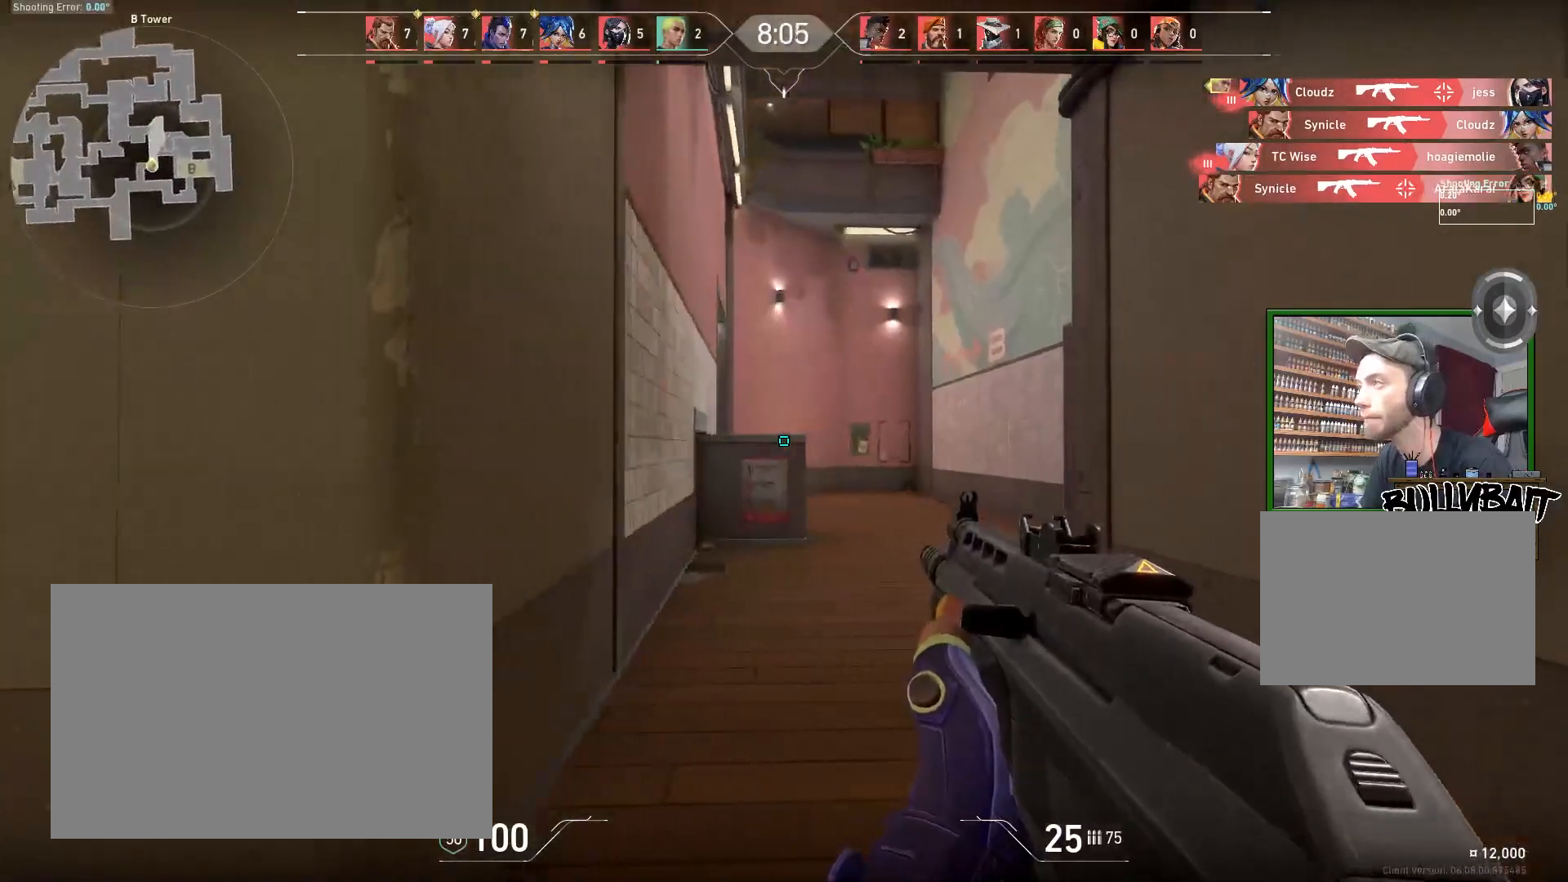
{"keys": [], "mouse": [], "events": [[200, "d", "up"]]}
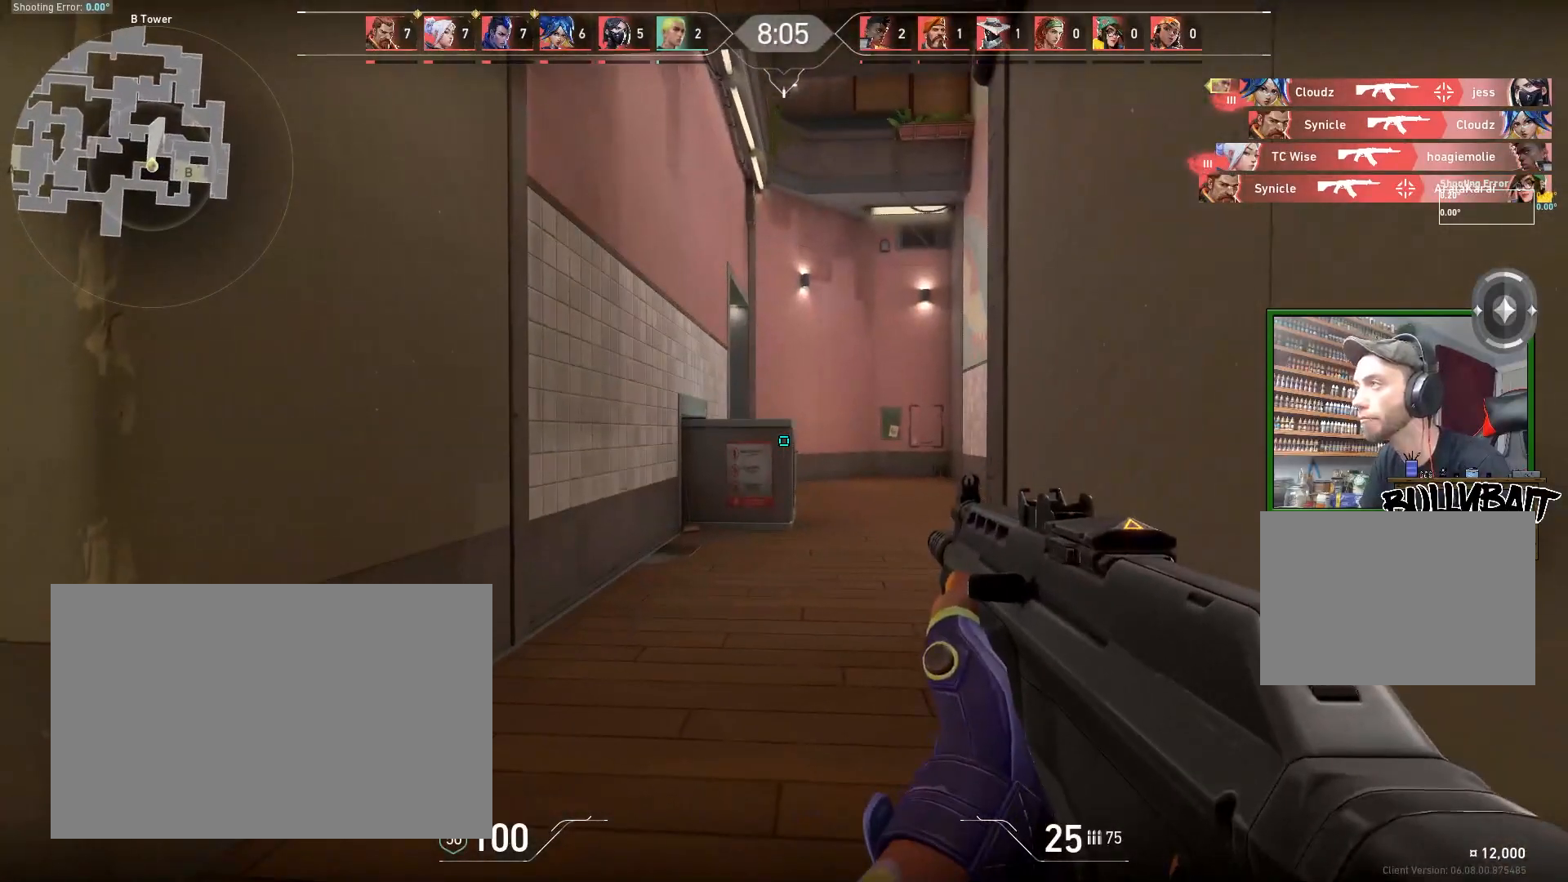
{"keys": ["a"], "mouse": [], "events": [[150, "a", "down"]]}
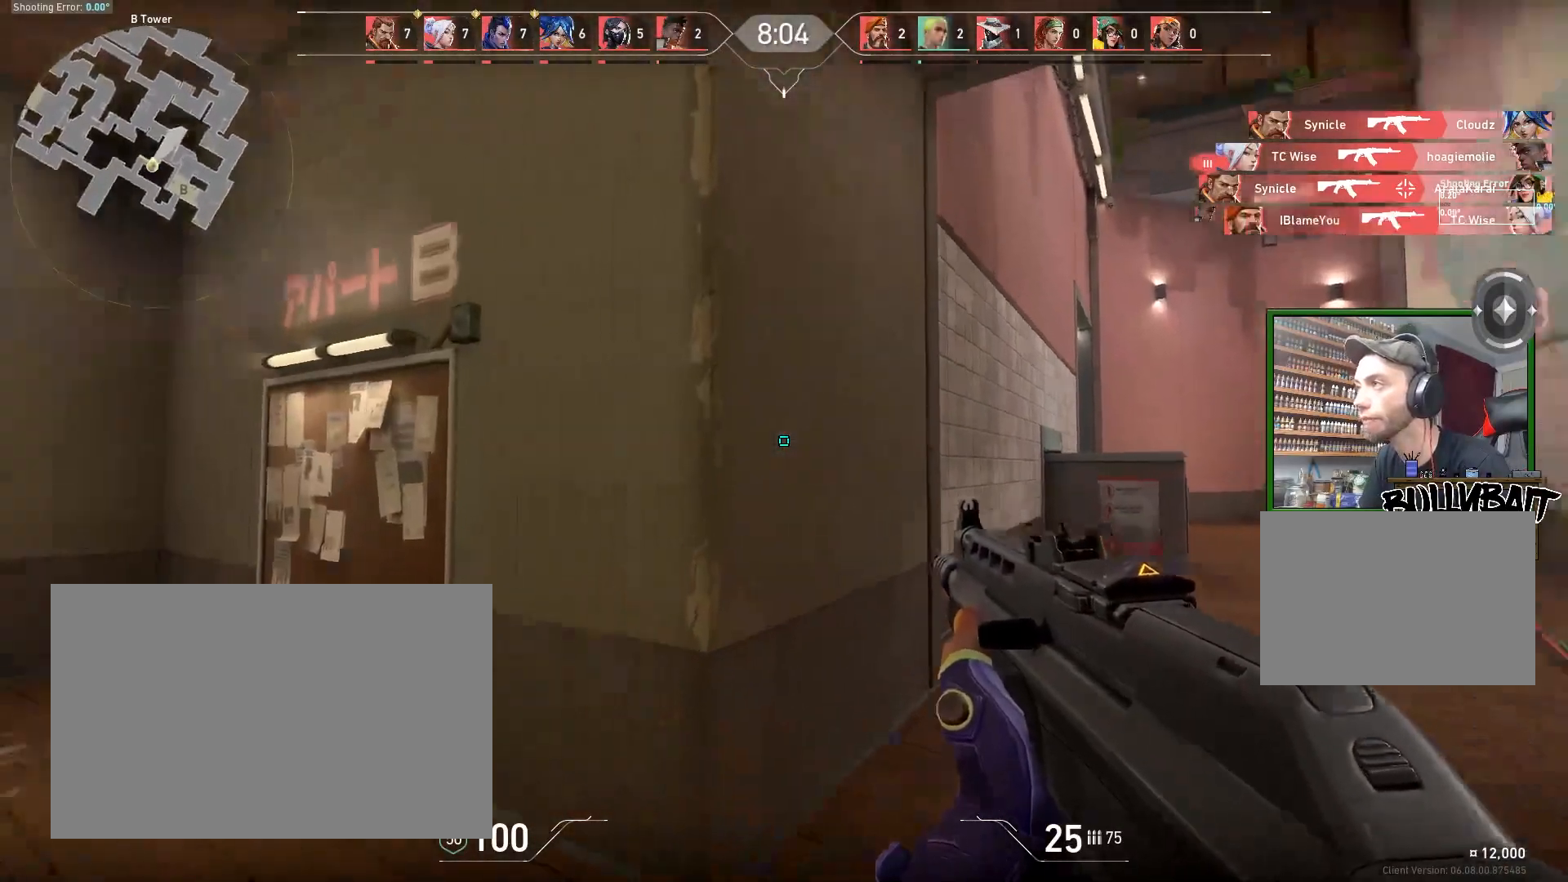
{"keys": ["d"], "mouse": [], "events": [[17, "w", "down"], [50, "a", "up"], [367, "d", "down"], [383, "w", "up"]]}
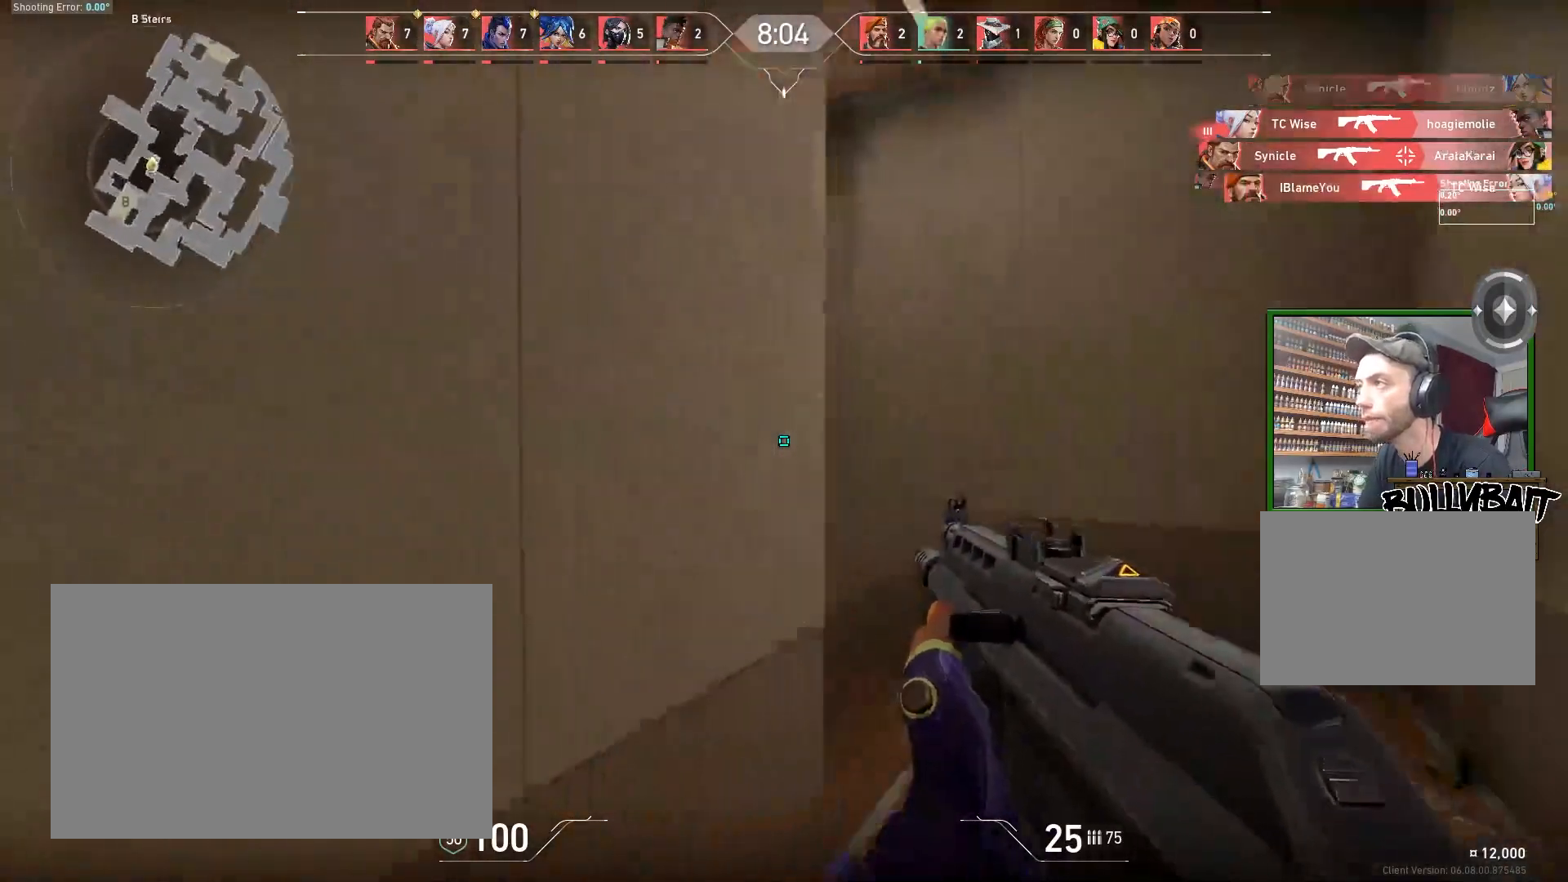
{"keys": ["d"], "mouse": [], "events": [[283, "d", "up"], [467, "d", "down"]]}
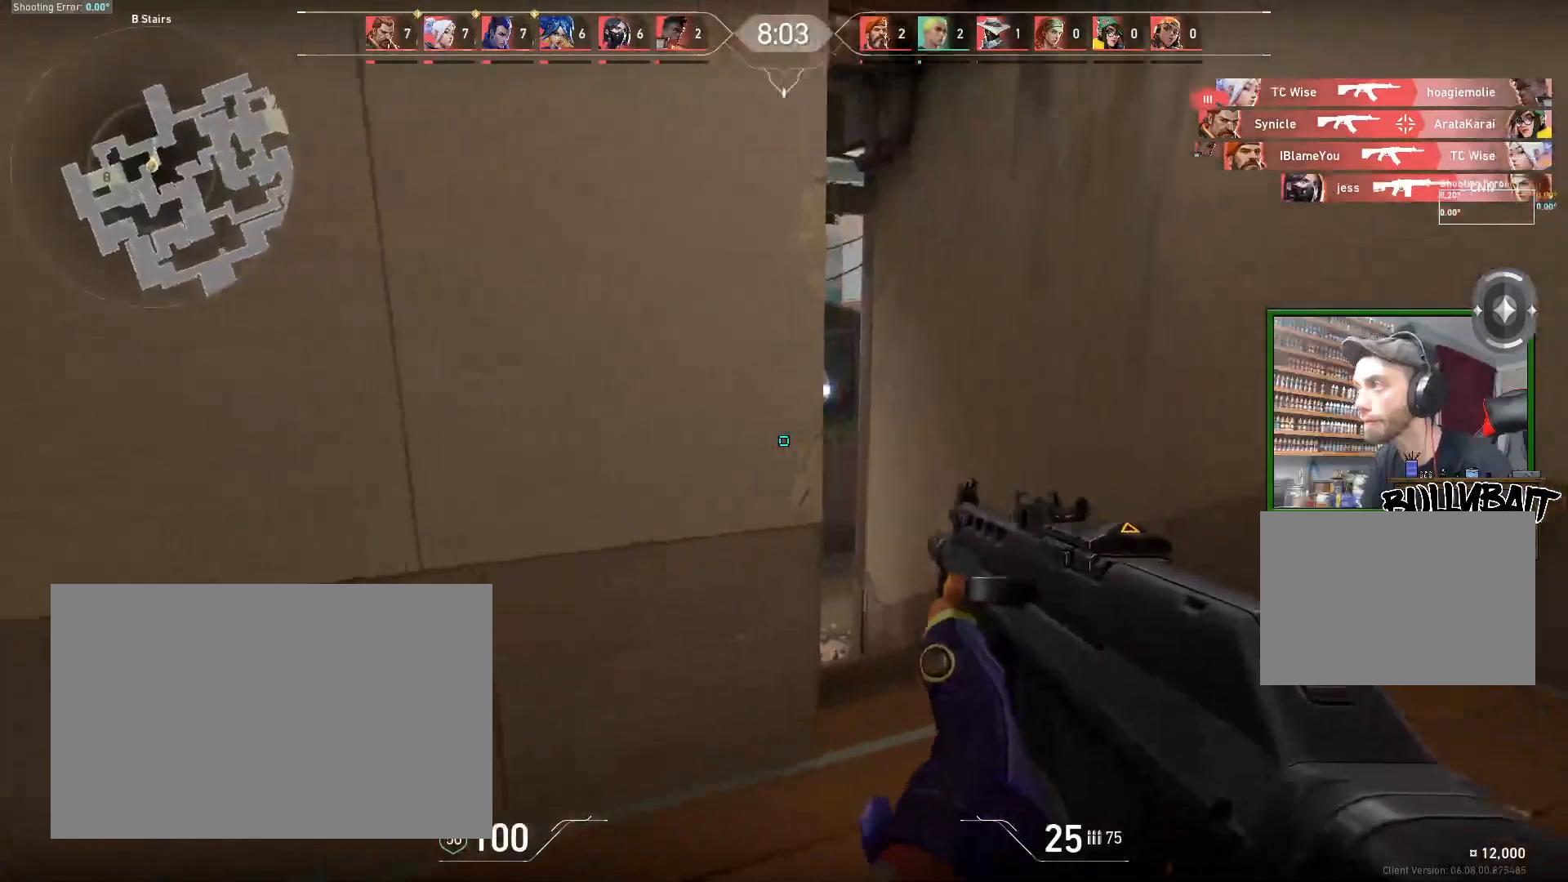
{"keys": ["d"], "mouse": [], "events": [[217, "d", "up"], [317, "d", "down"]]}
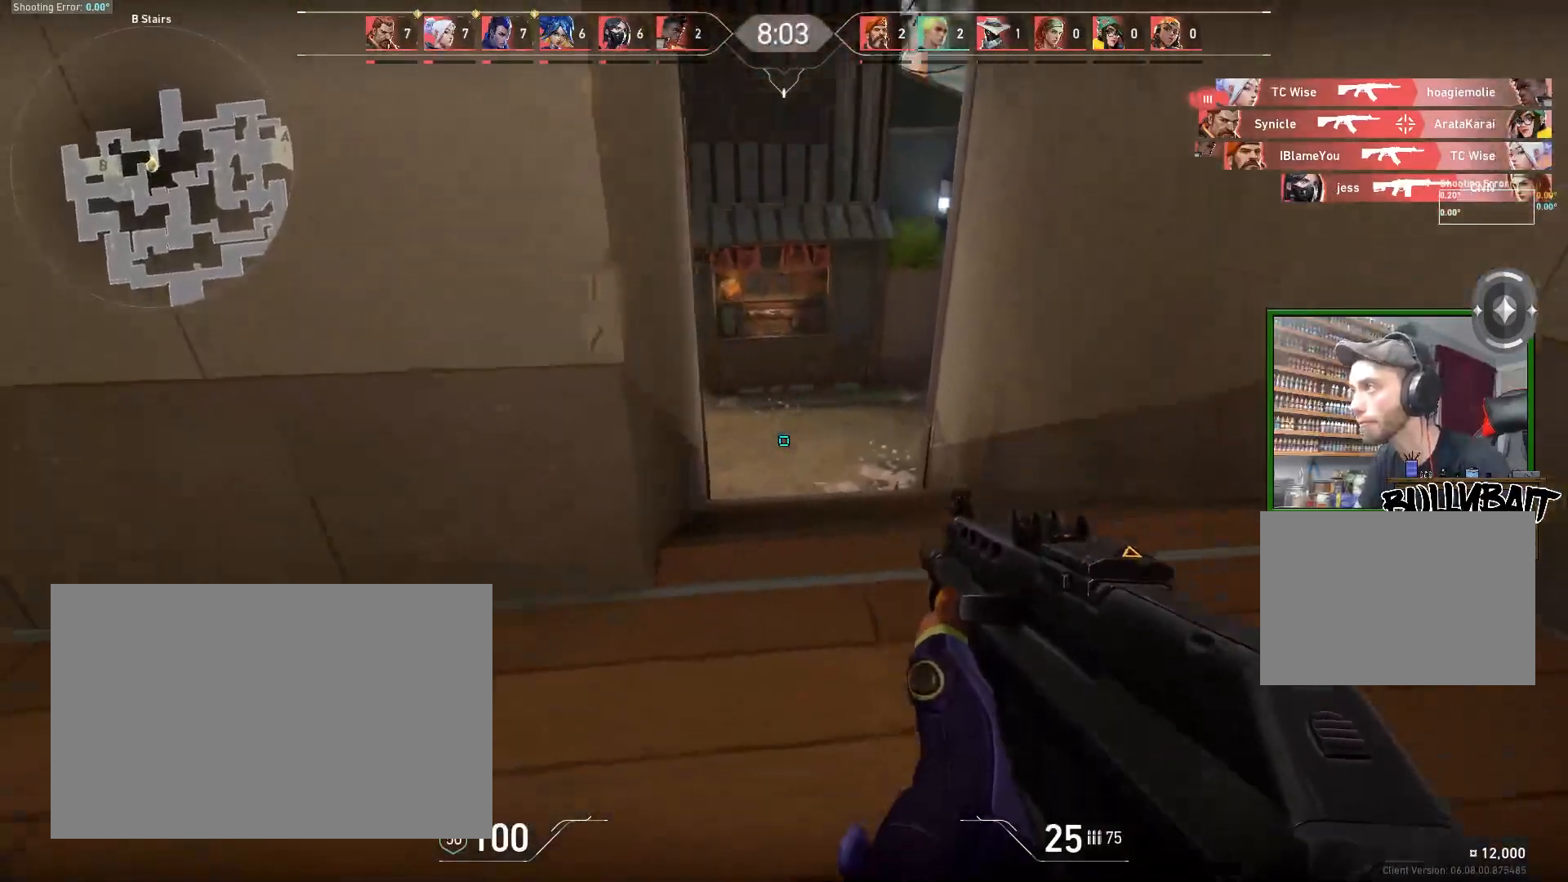
{"keys": ["d"], "mouse": [], "events": [[67, "d", "up"], [250, "d", "down"]]}
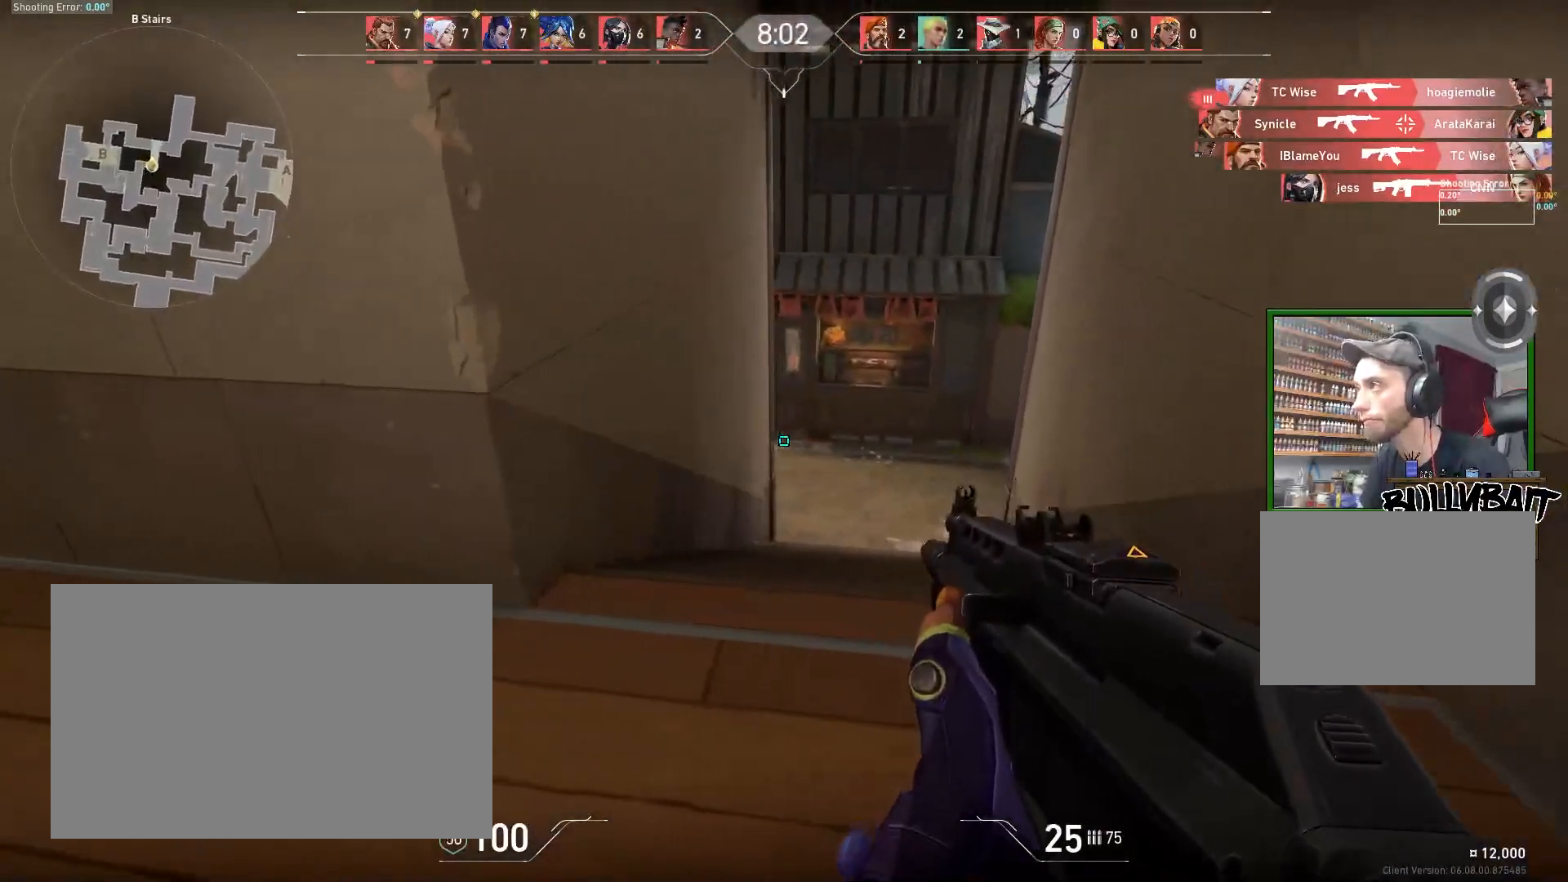
{"keys": ["a"], "mouse": [], "events": [[33, "d", "up"], [250, "a", "down"]]}
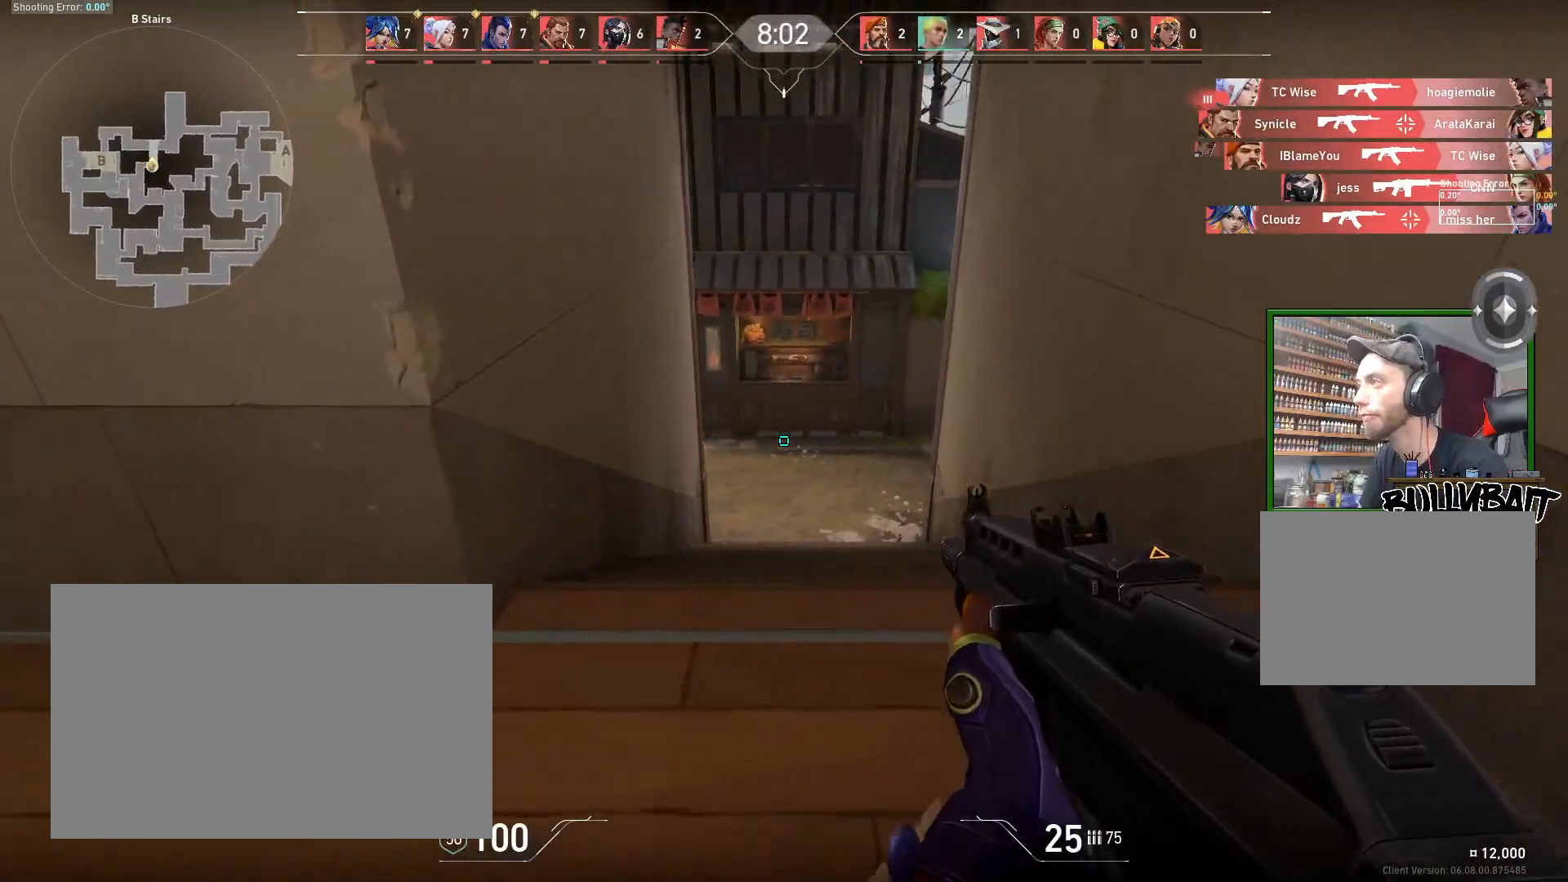
{"keys": ["d"], "mouse": [], "events": [[233, "a", "up"], [350, "d", "down"]]}
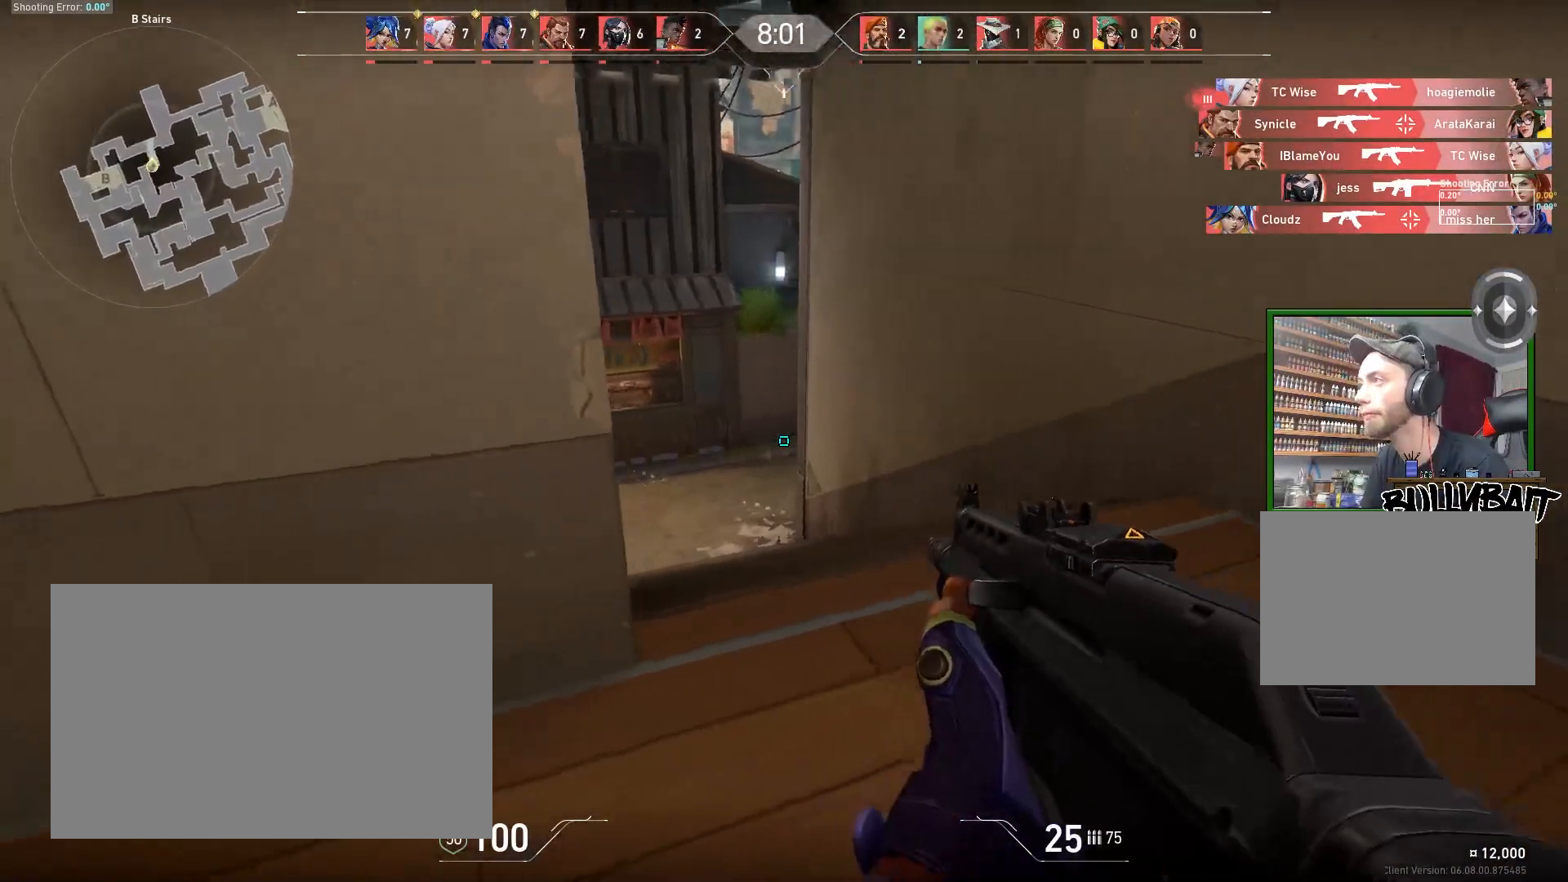
{"keys": [], "mouse": [], "events": [[133, "d", "up"]]}
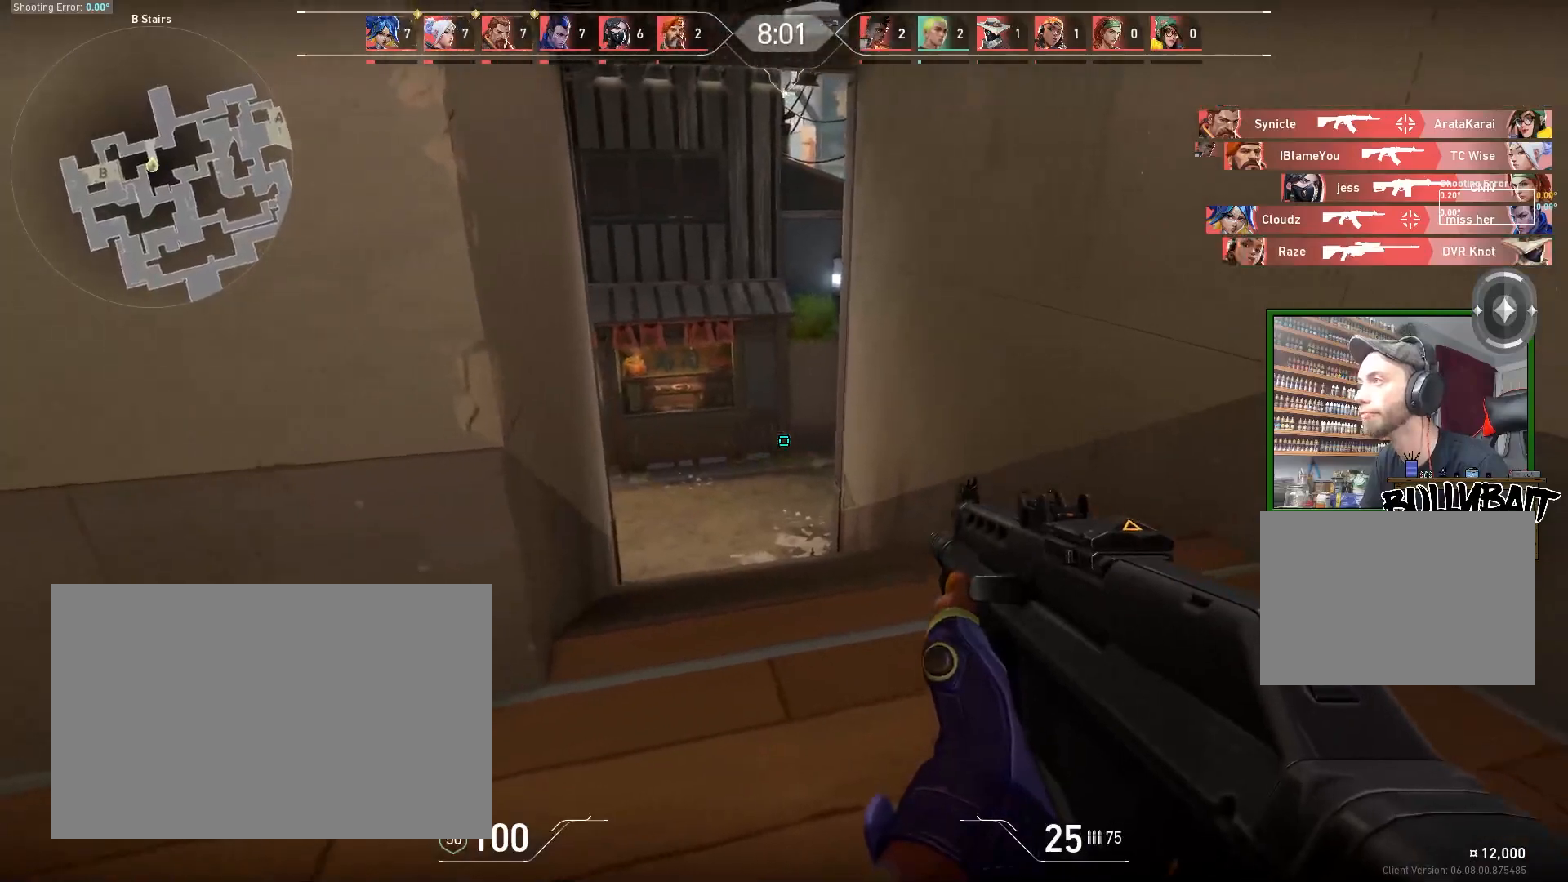
{"keys": [], "mouse": [], "events": []}
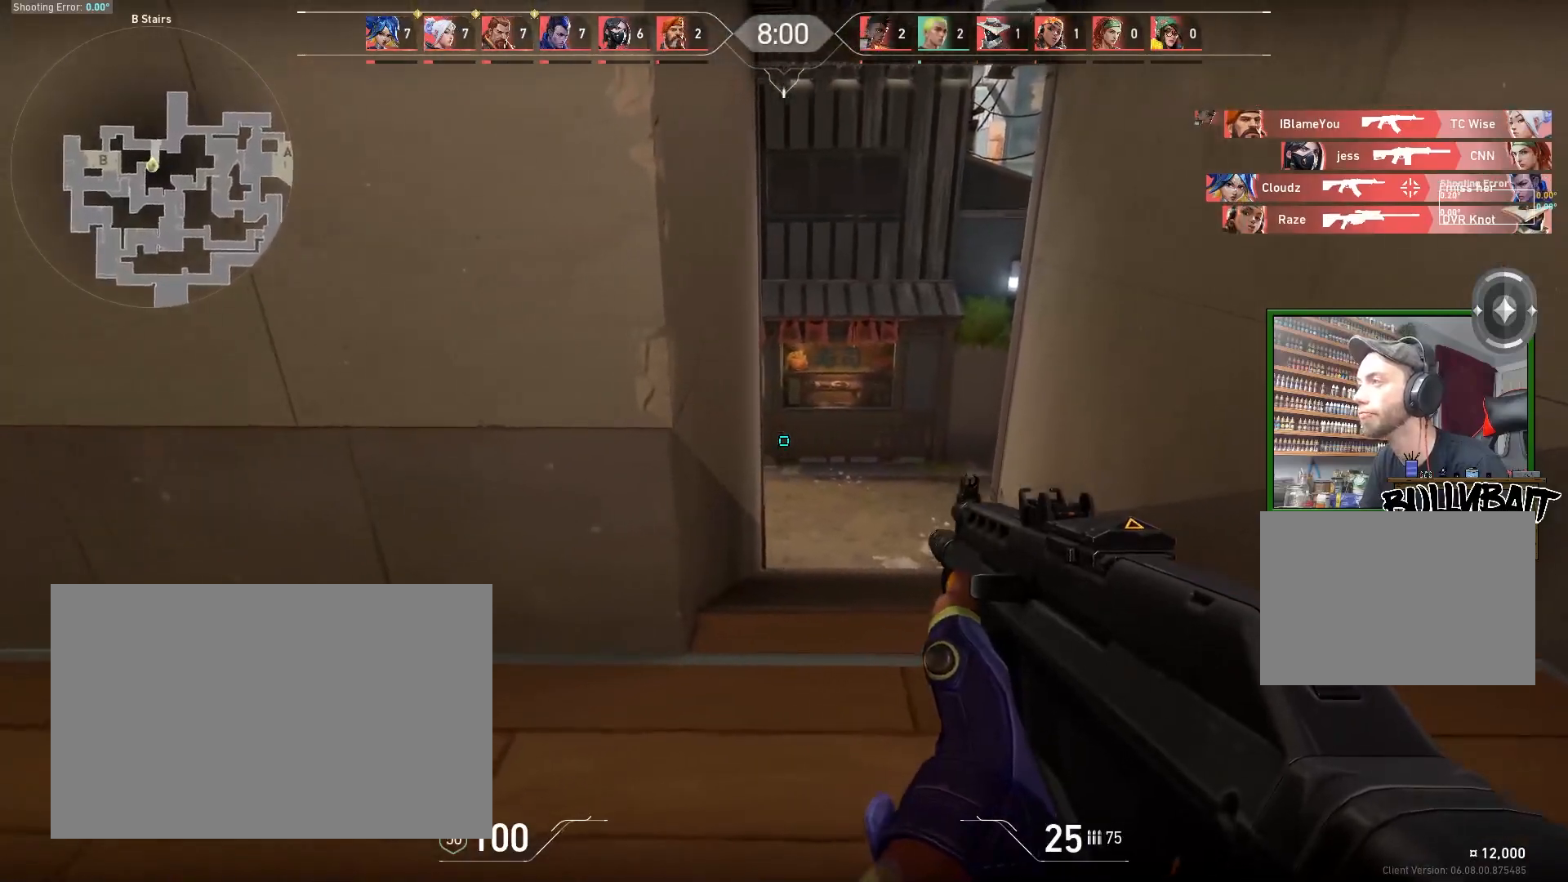
{"keys": ["d"], "mouse": [], "events": [[133, "d", "down"]]}
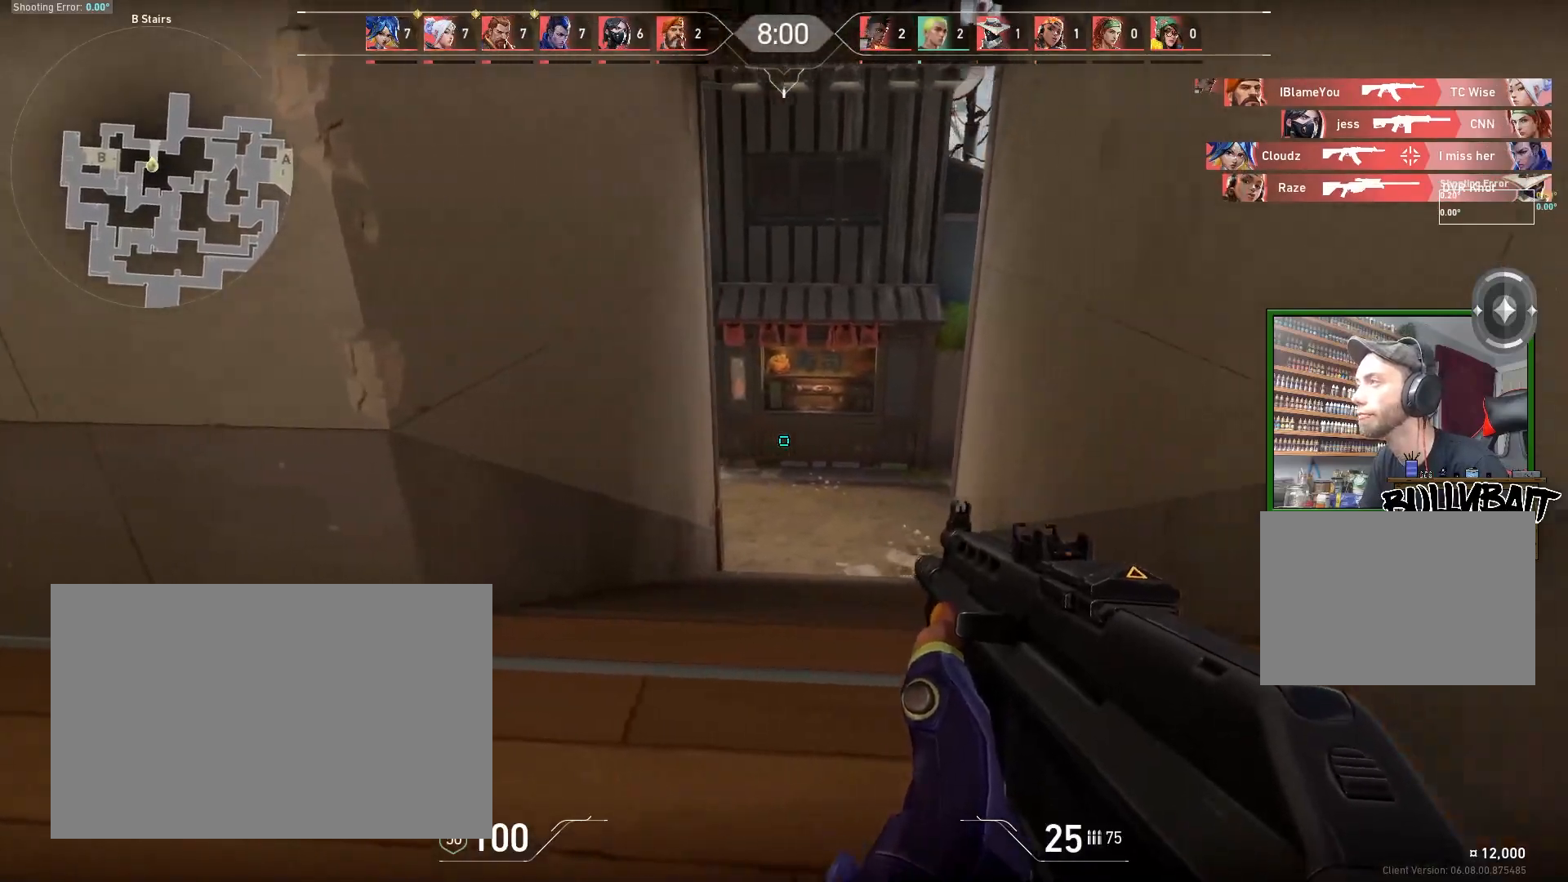
{"keys": [], "mouse": [], "events": [[117, "d", "up"]]}
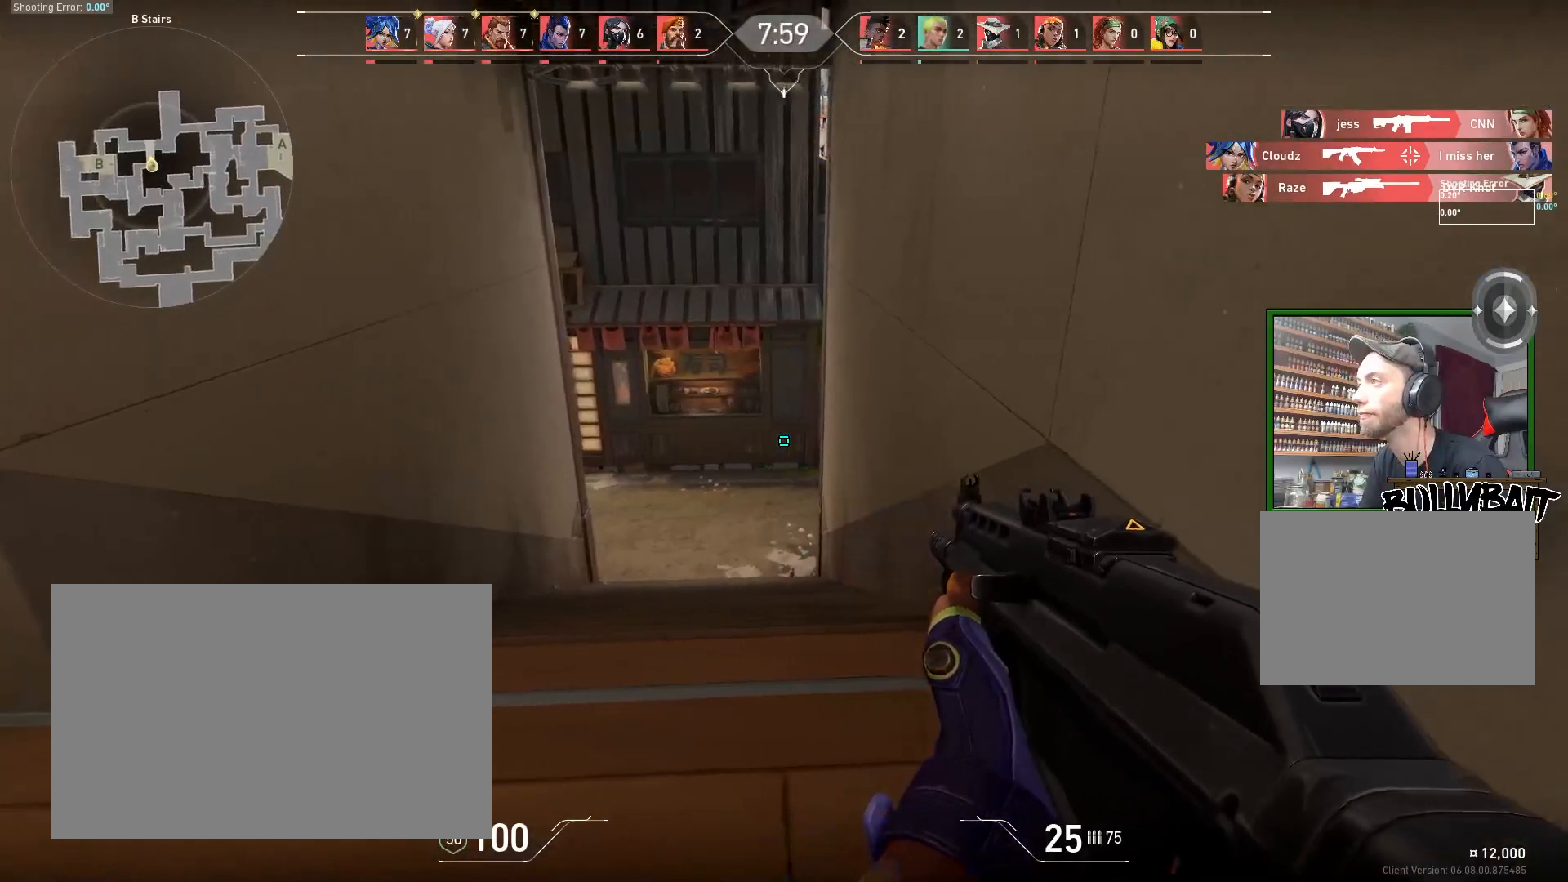
{"keys": ["a"], "mouse": [], "events": [[183, "a", "down"]]}
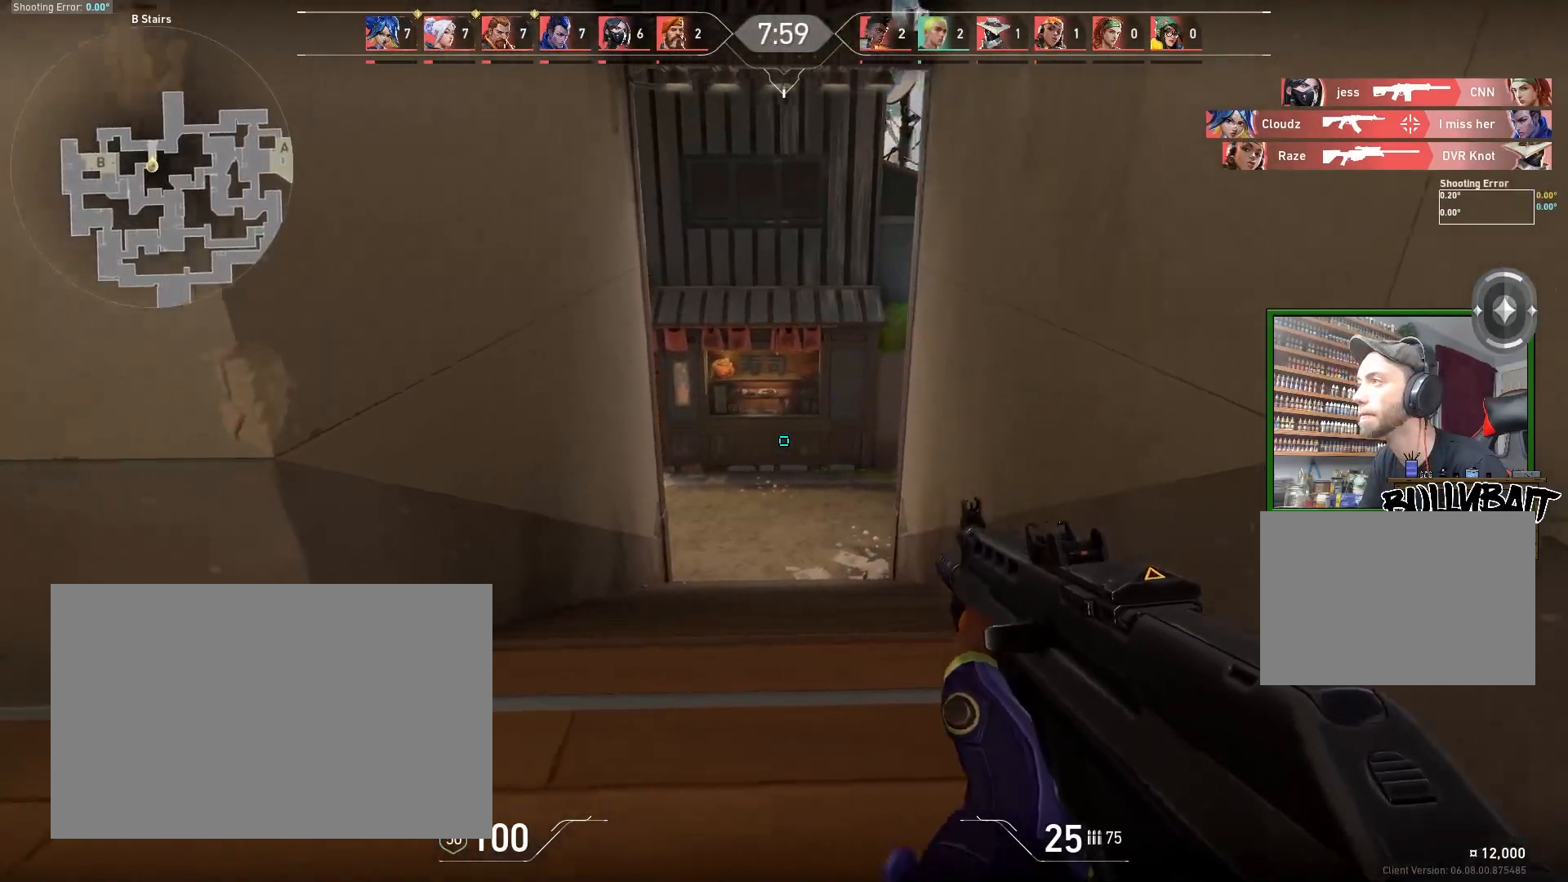
{"keys": [], "mouse": [], "events": [[33, "a", "up"]]}
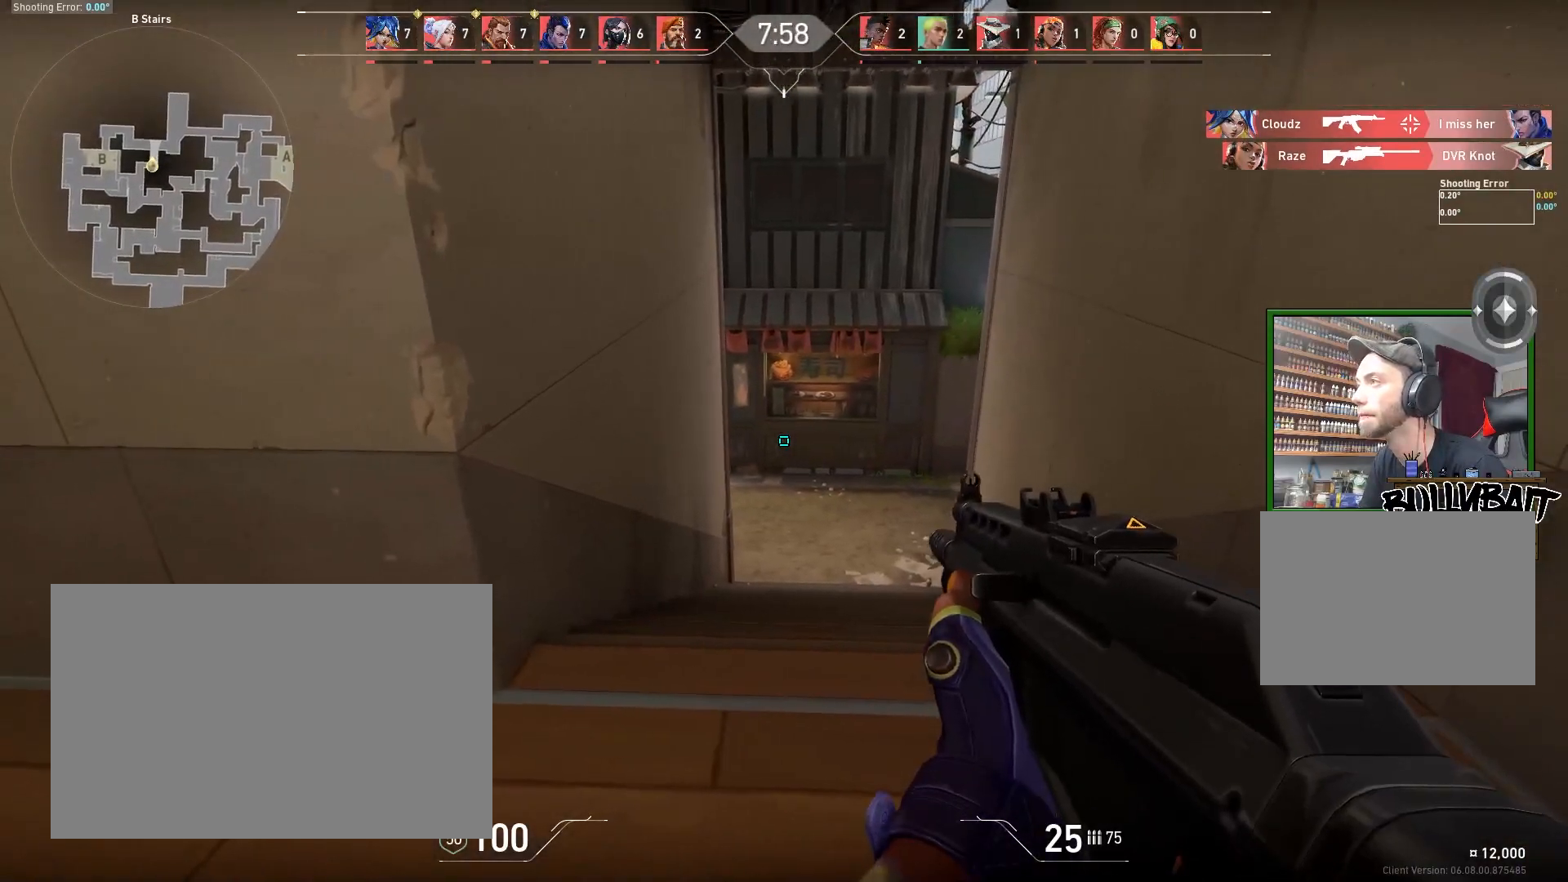
{"keys": ["a", "w"], "mouse": [], "events": [[17, "a", "down"], [350, "w", "down"]]}
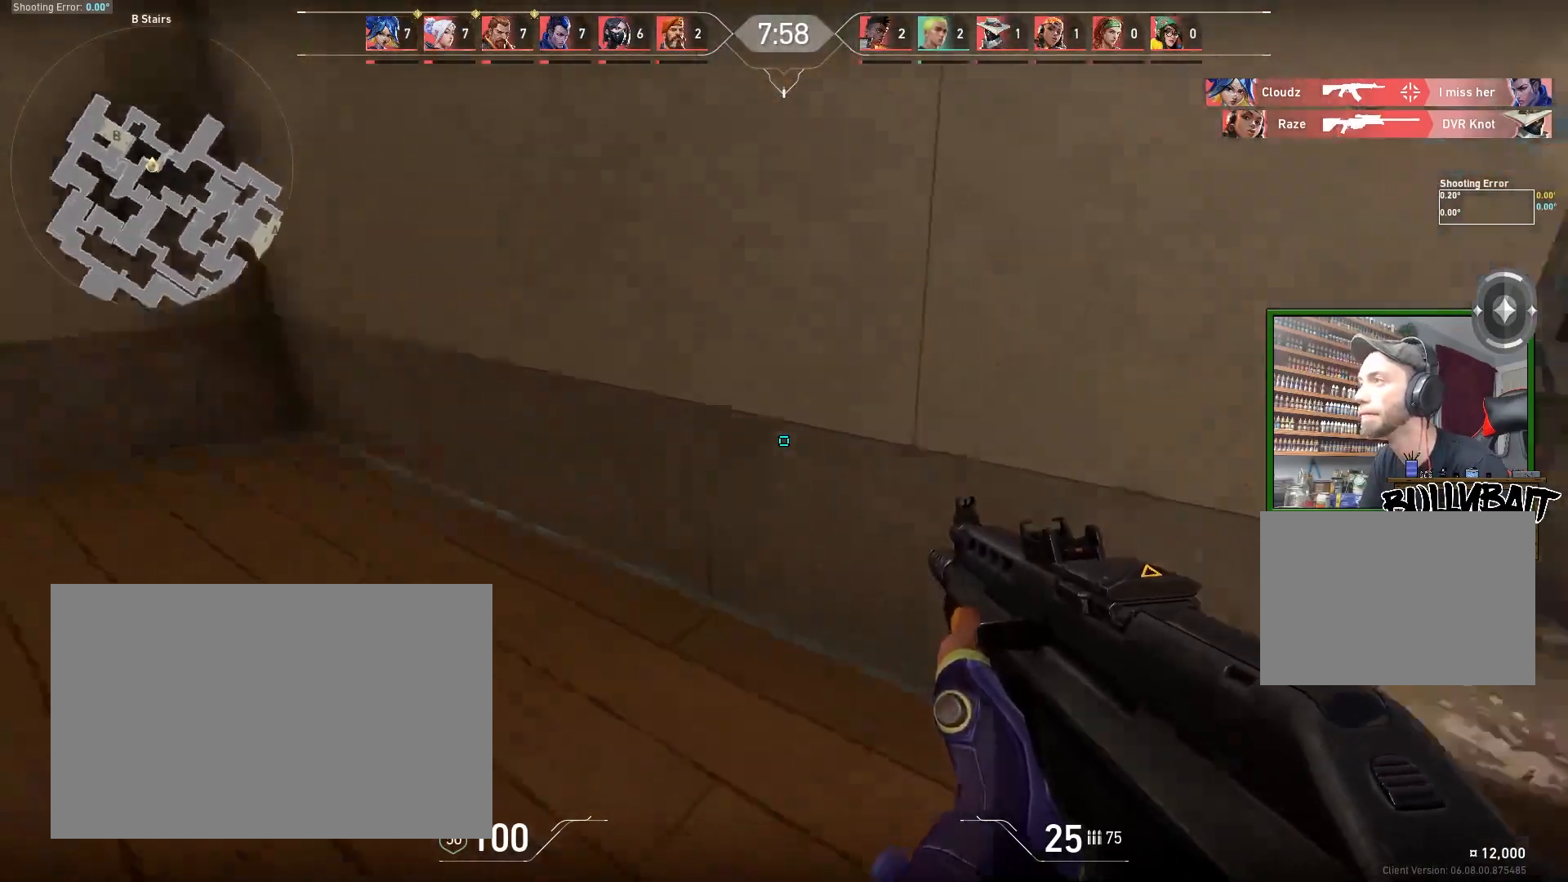
{"keys": ["d"], "mouse": [], "events": [[50, "a", "up"], [133, "w", "up"], [367, "d", "down"]]}
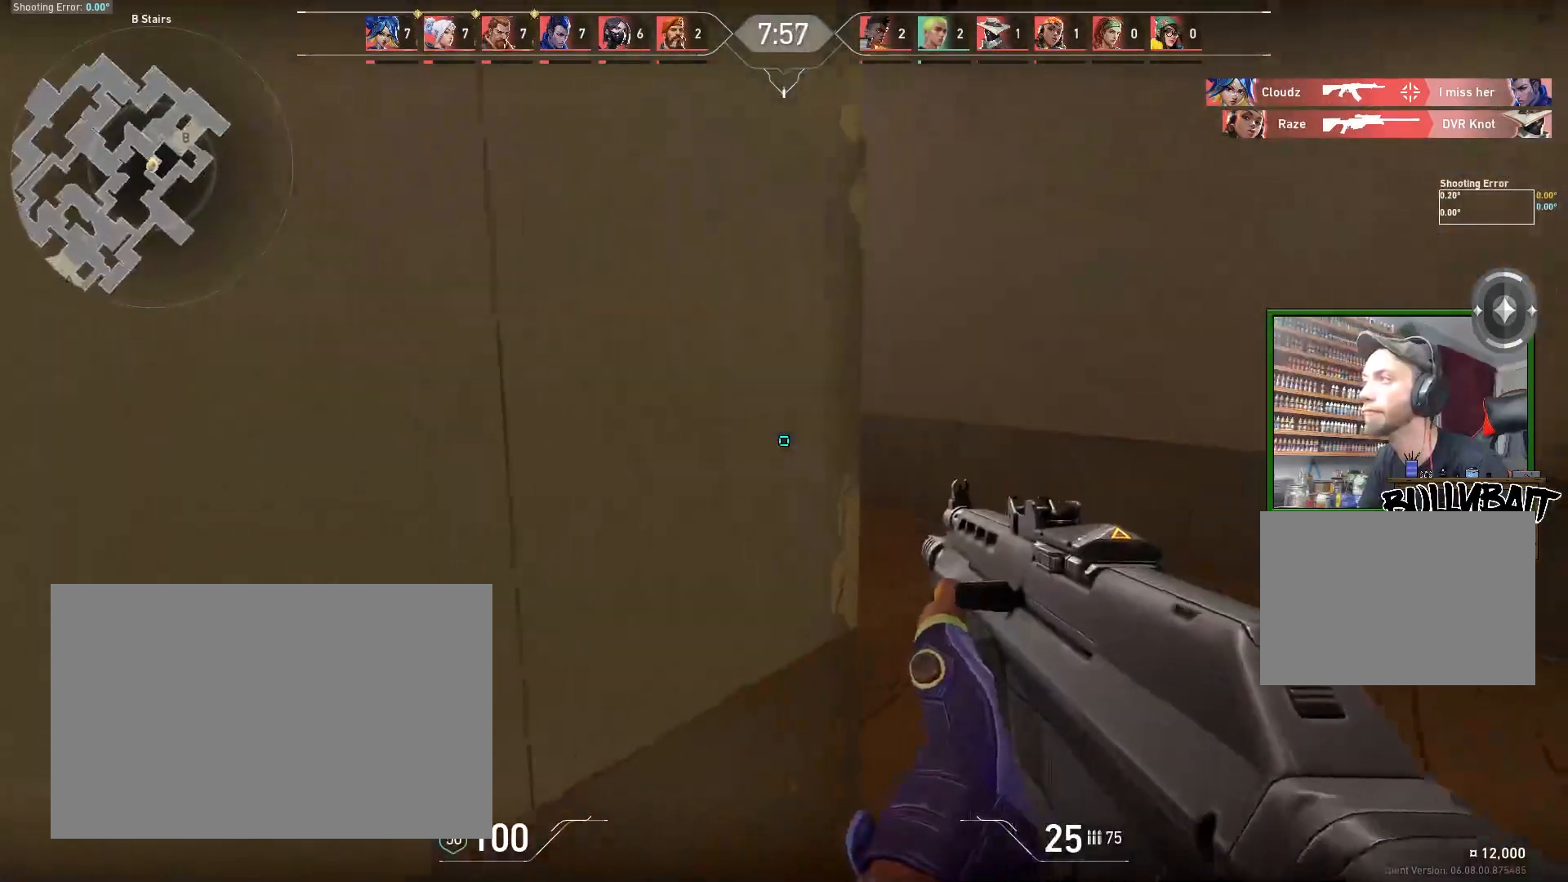
{"keys": ["d"], "mouse": [], "events": [[100, "w", "down"], [300, "w", "up"]]}
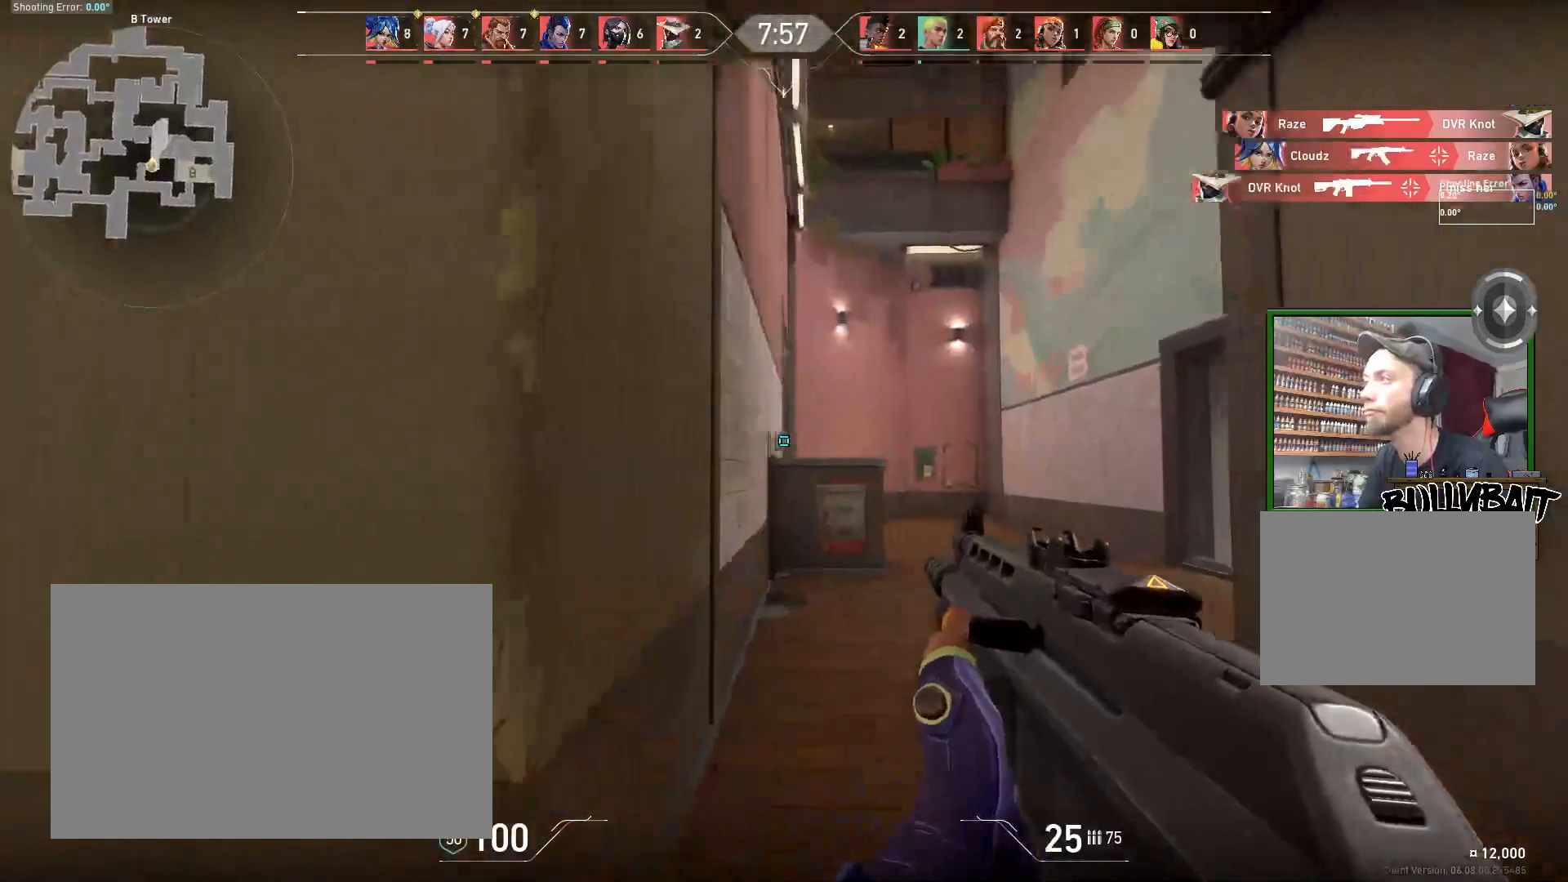
{"keys": ["a"], "mouse": [], "events": [[50, "w", "down"], [283, "d", "up"], [417, "a", "down"], [483, "w", "up"]]}
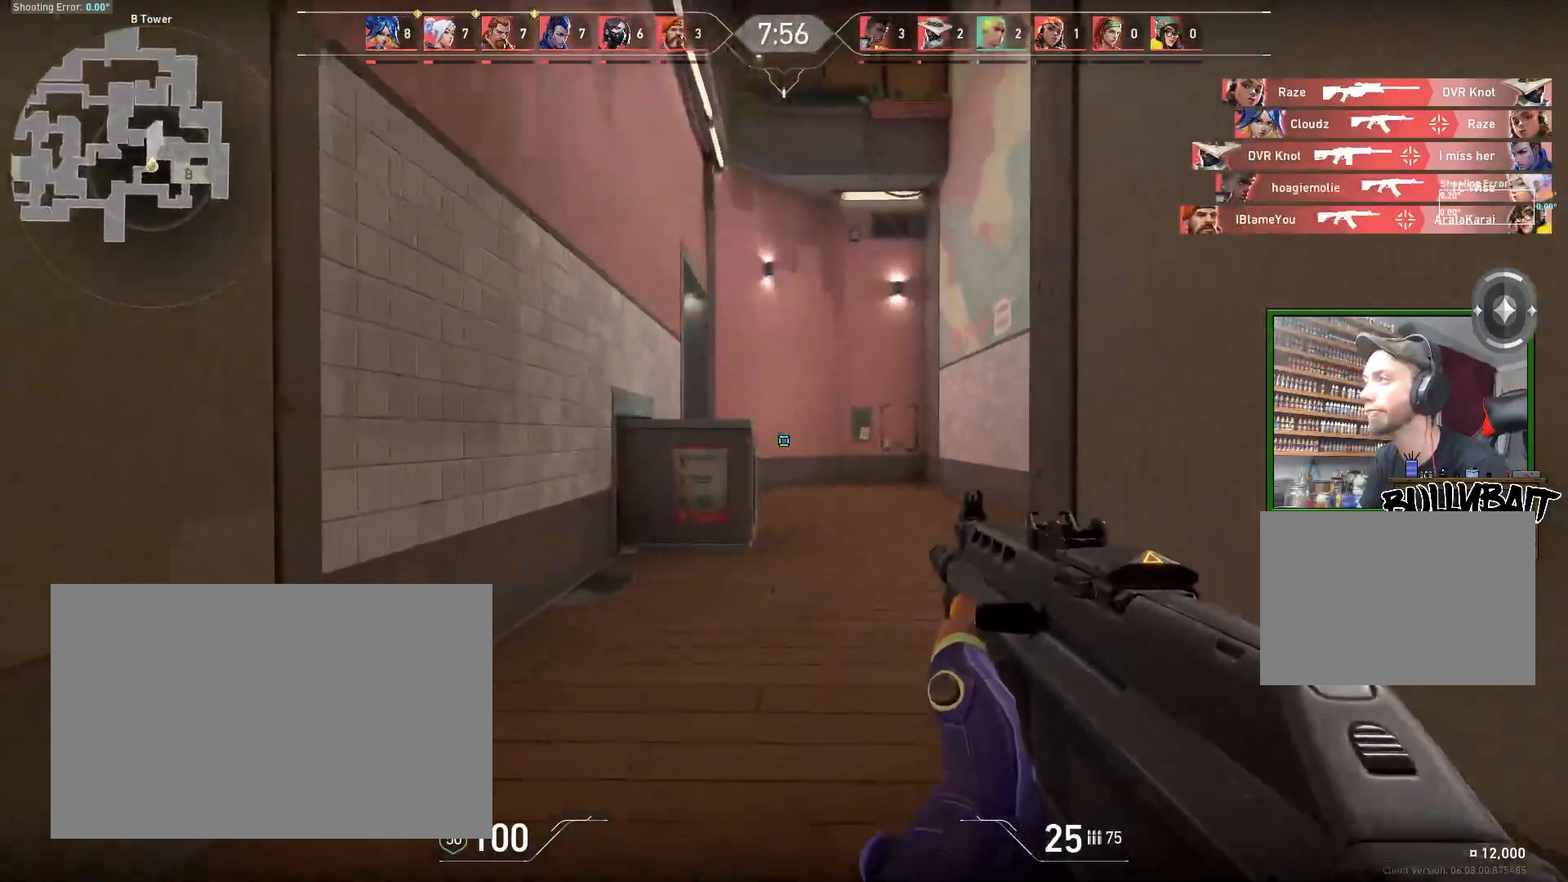
{"keys": ["a"], "mouse": [], "events": []}
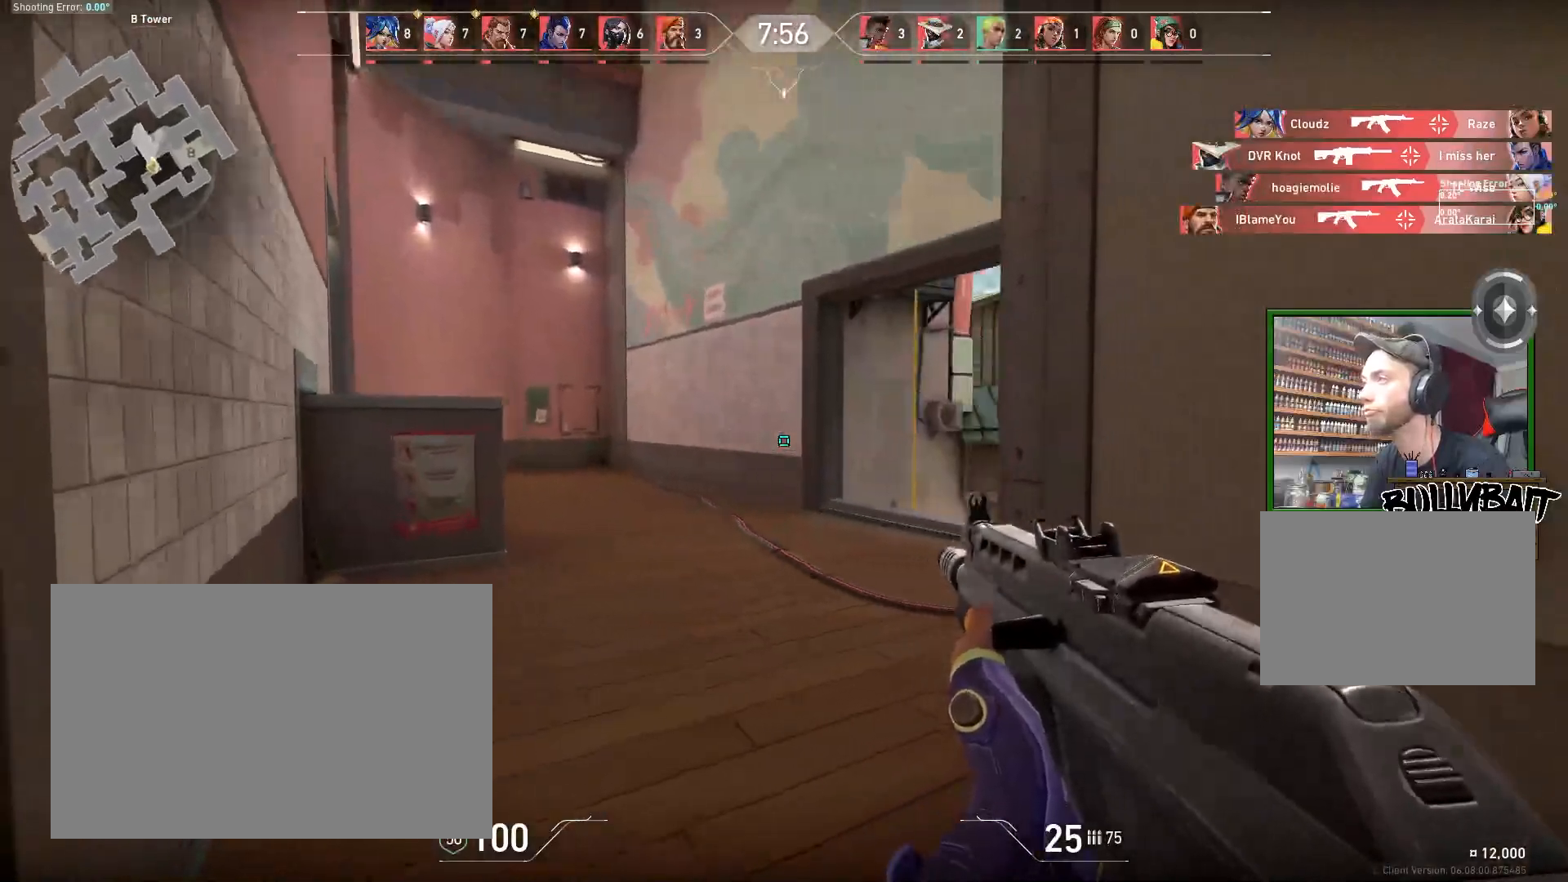
{"keys": ["a", "w"], "mouse": [], "events": [[350, "w", "down"]]}
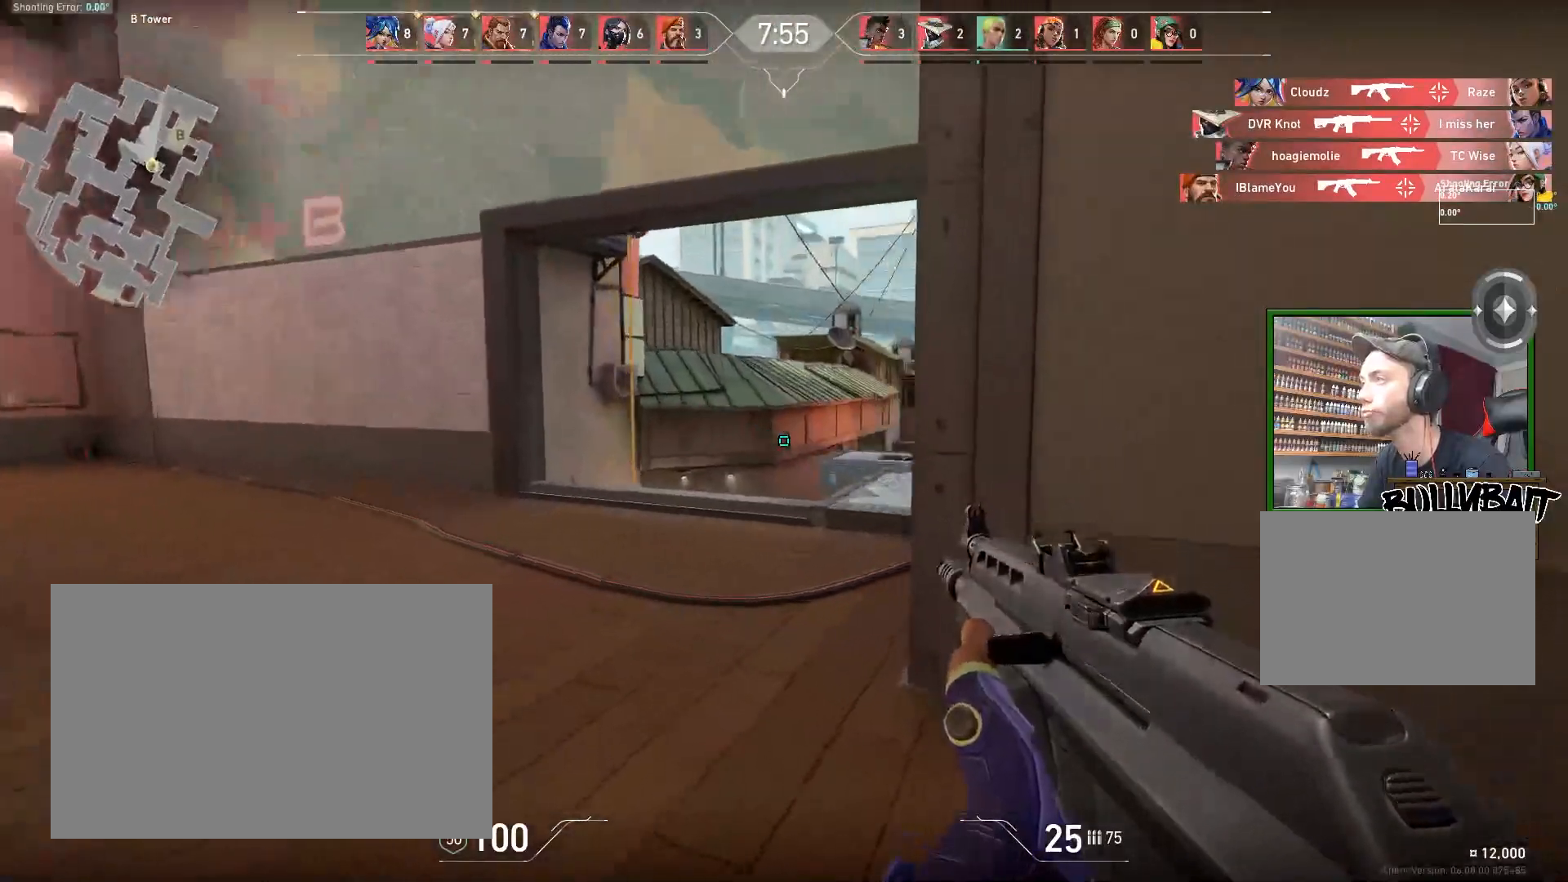
{"keys": ["a"], "mouse": [], "events": [[67, "w", "up"]]}